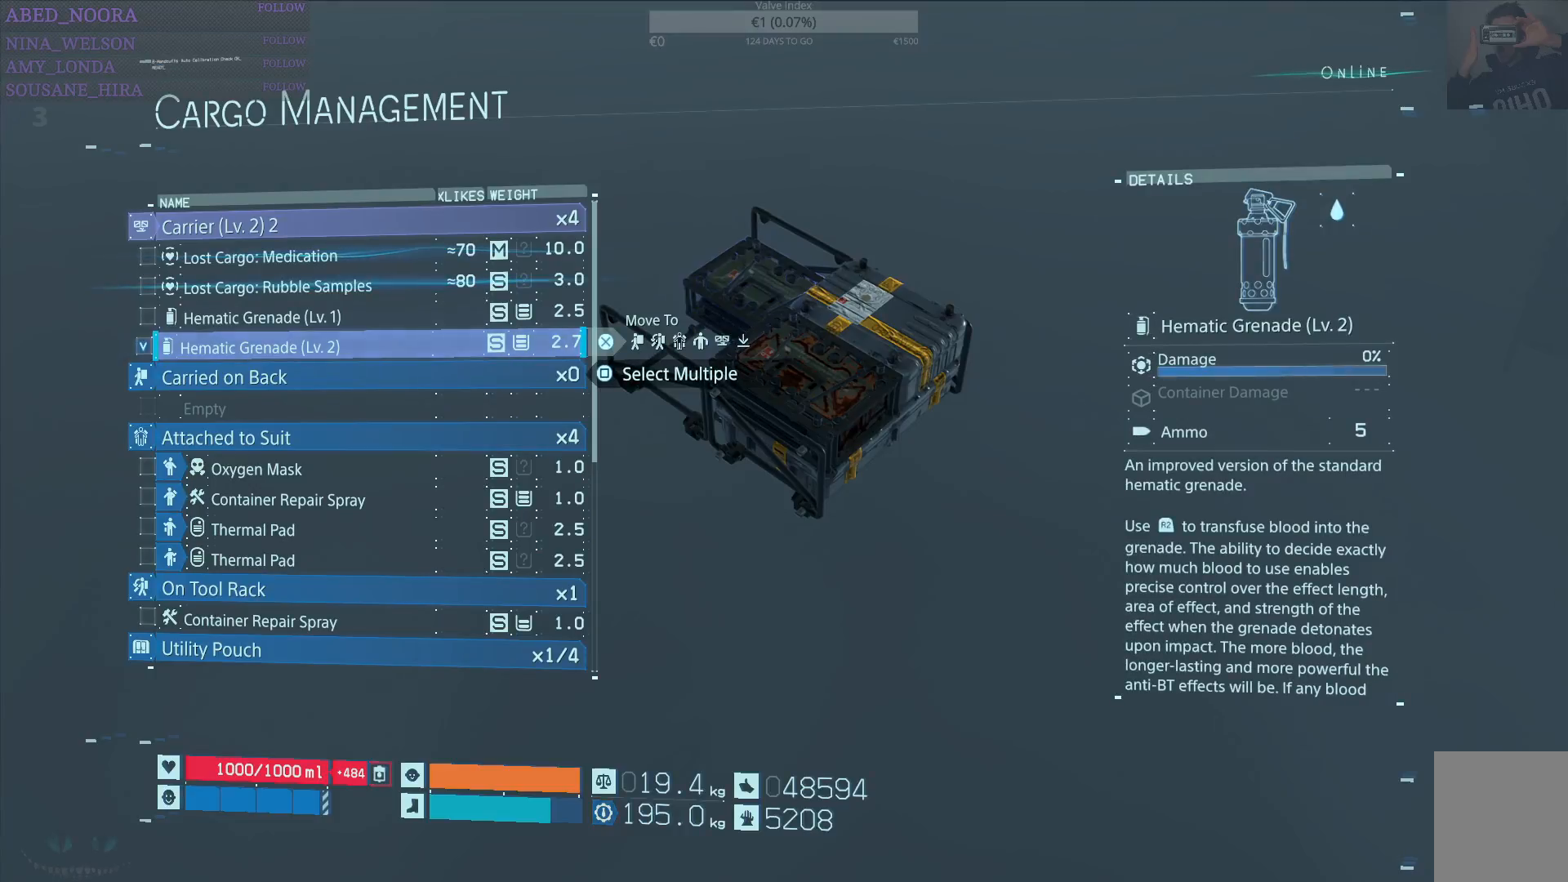
Gameplay with a controller (PlayStation layout); each line is a JSON object with the inputs held at the frame after it. "events" lists button and stick changes between this image and that frame as [ms after this image, input, new state], when the widget could be followed in between.
{"buttons": [], "left_stick": "center", "right_stick": "center", "events": []}
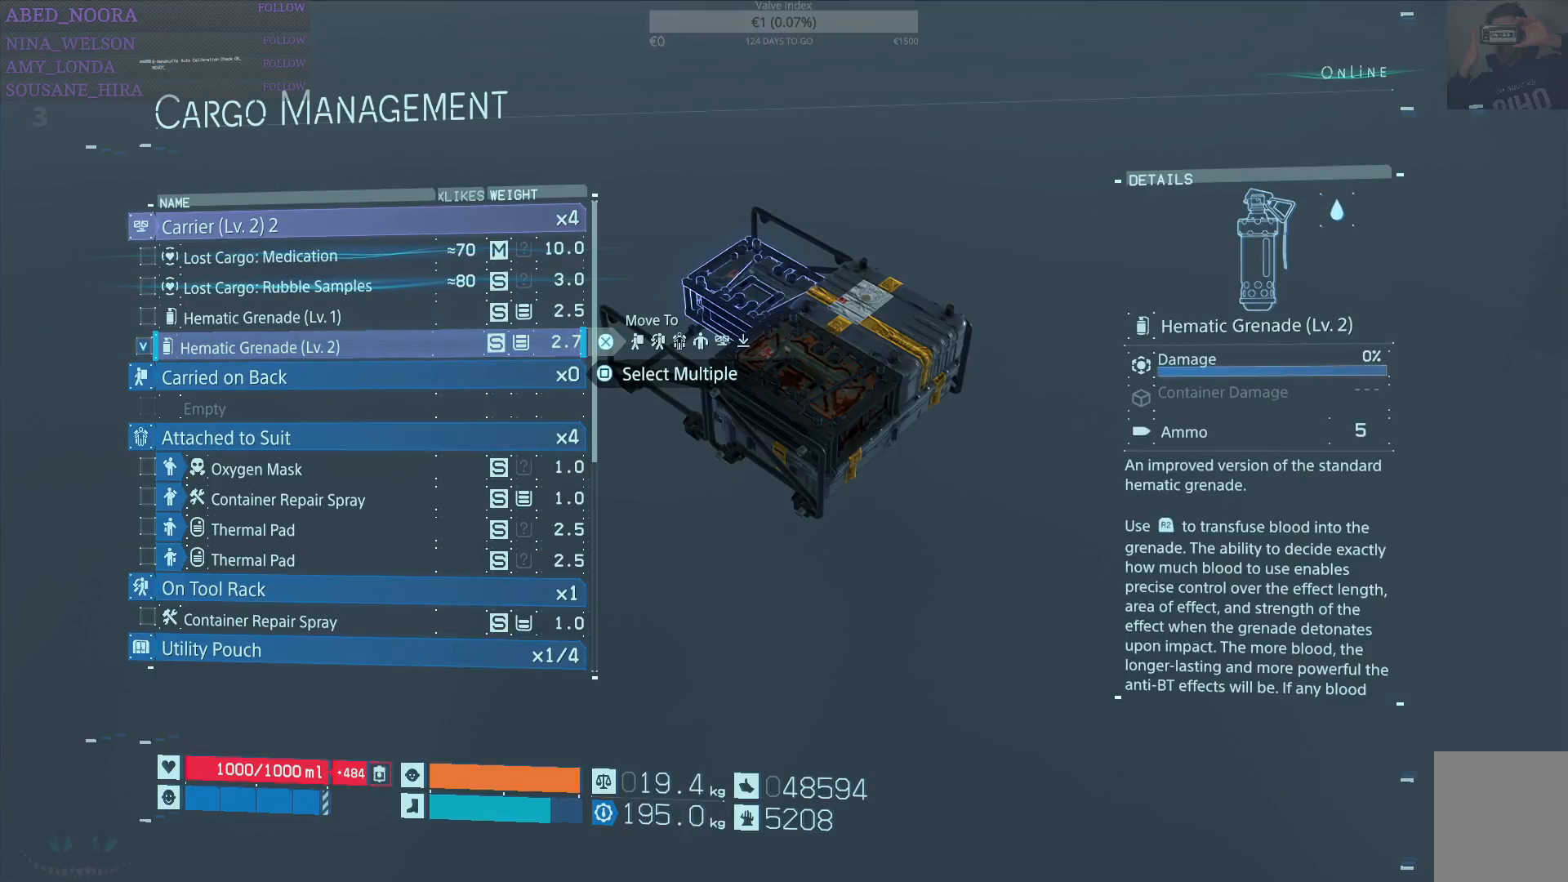
{"buttons": [], "left_stick": "center", "right_stick": "center", "events": [[200, "CIRCLE", "down"], [300, "CIRCLE", "up"]]}
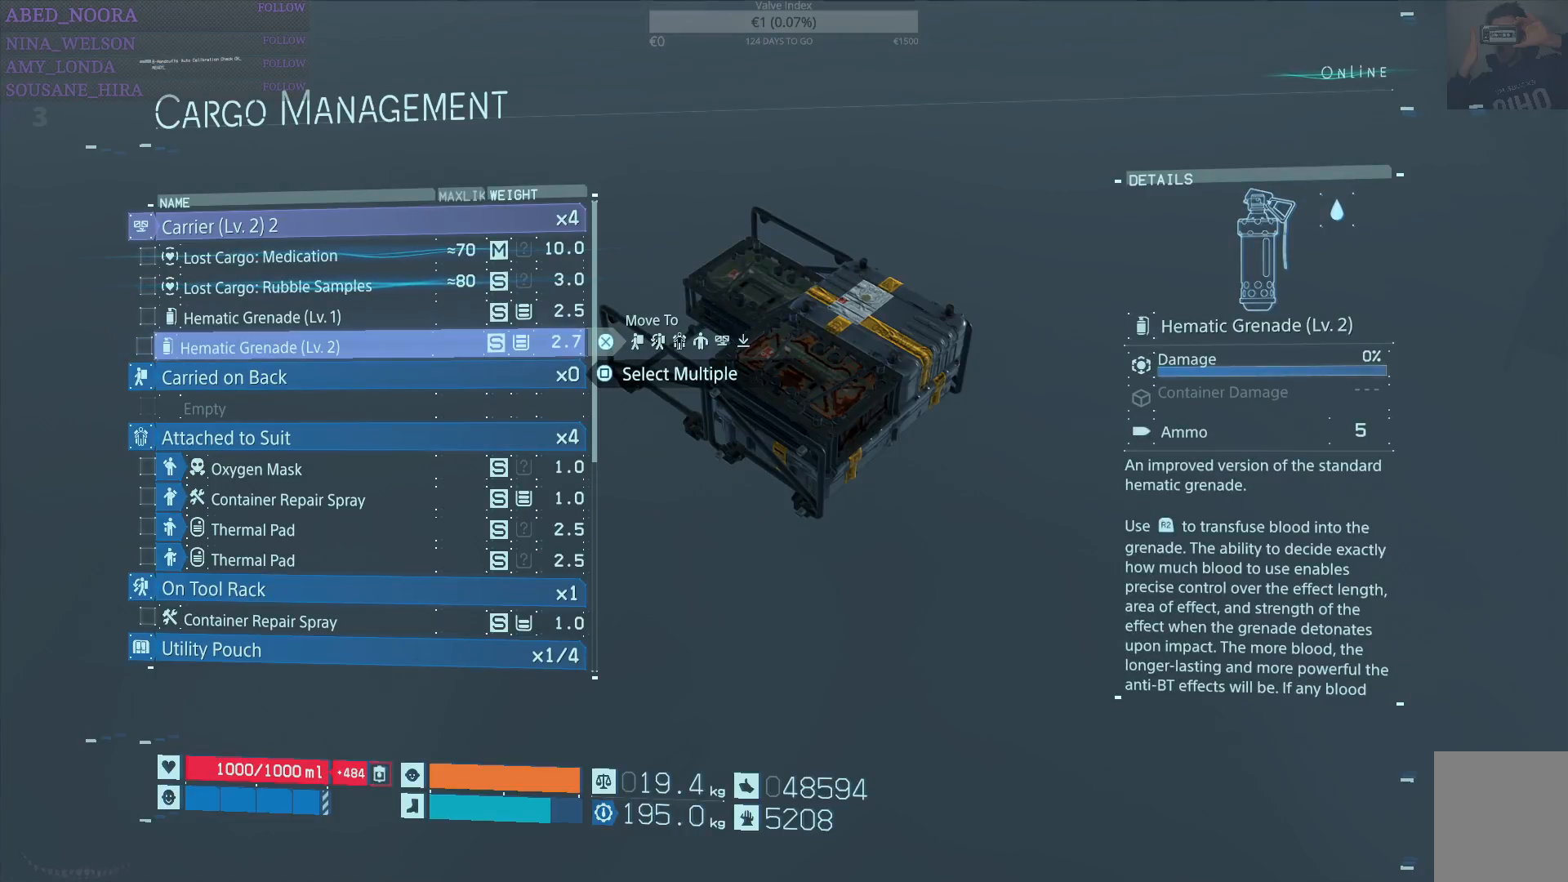
{"buttons": [], "left_stick": "center", "right_stick": "center", "events": [[233, "DPAD_UP", "down"], [333, "DPAD_UP", "up"]]}
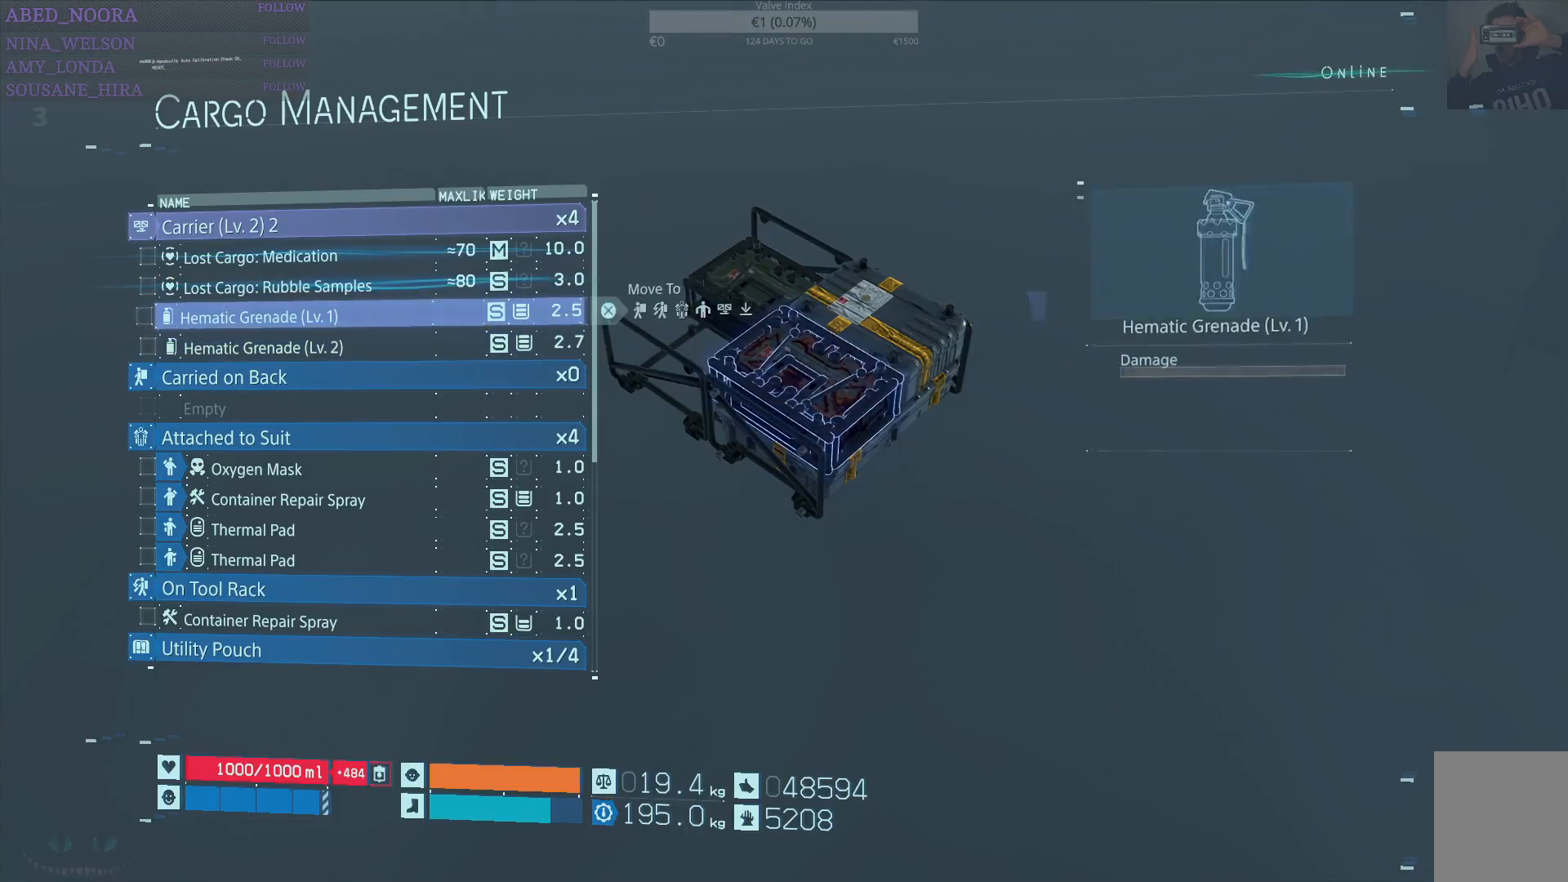
{"buttons": [], "left_stick": "center", "right_stick": "center", "events": []}
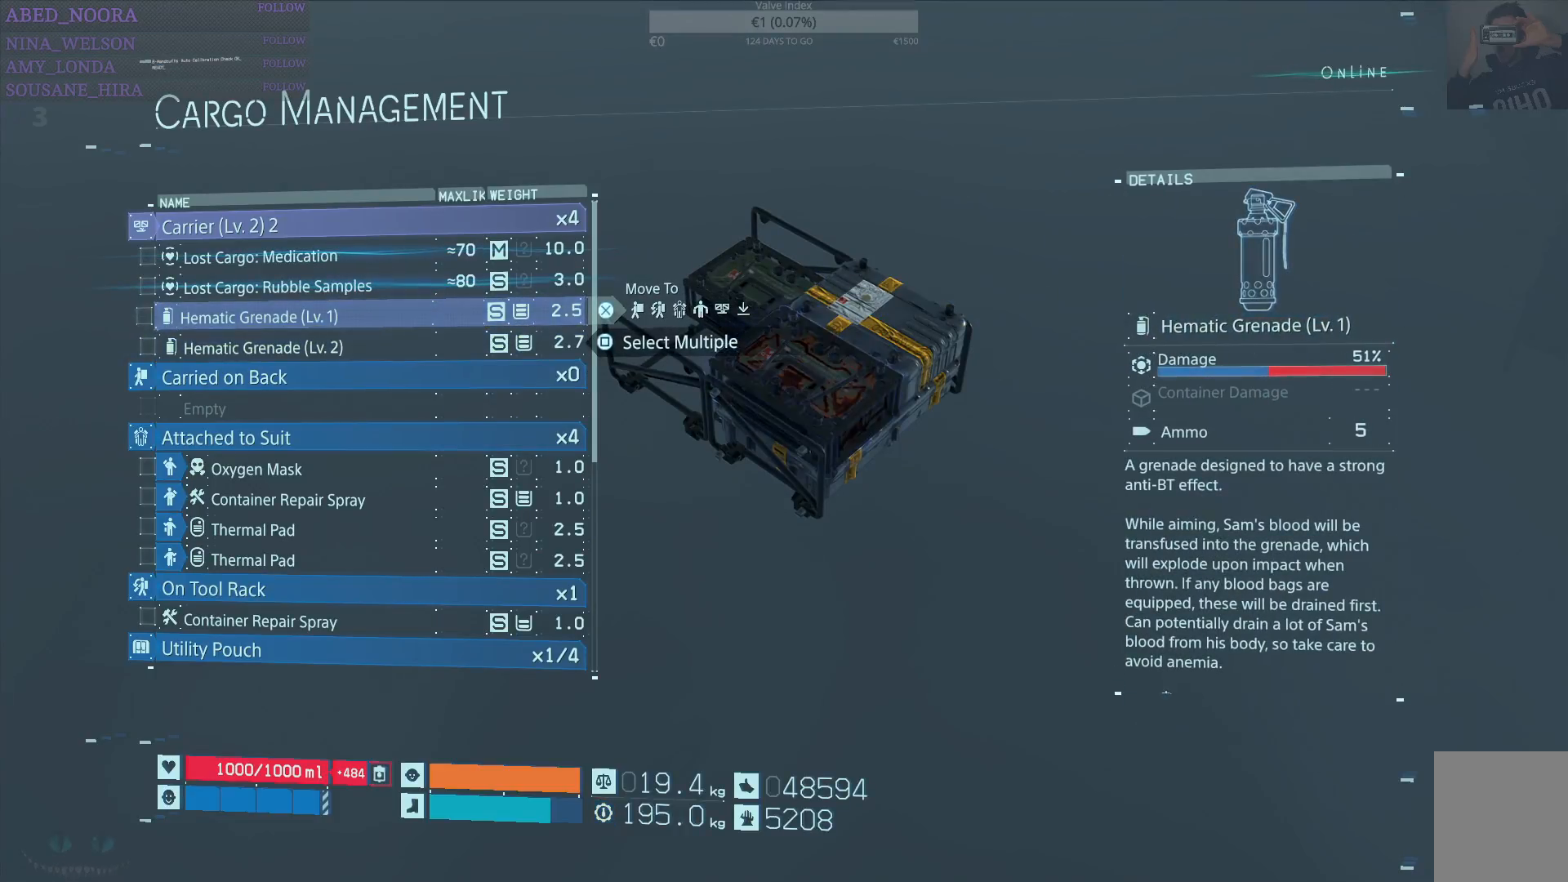
{"buttons": [], "left_stick": "center", "right_stick": "center", "events": [[17, "CROSS", "down"], [117, "CROSS", "up"]]}
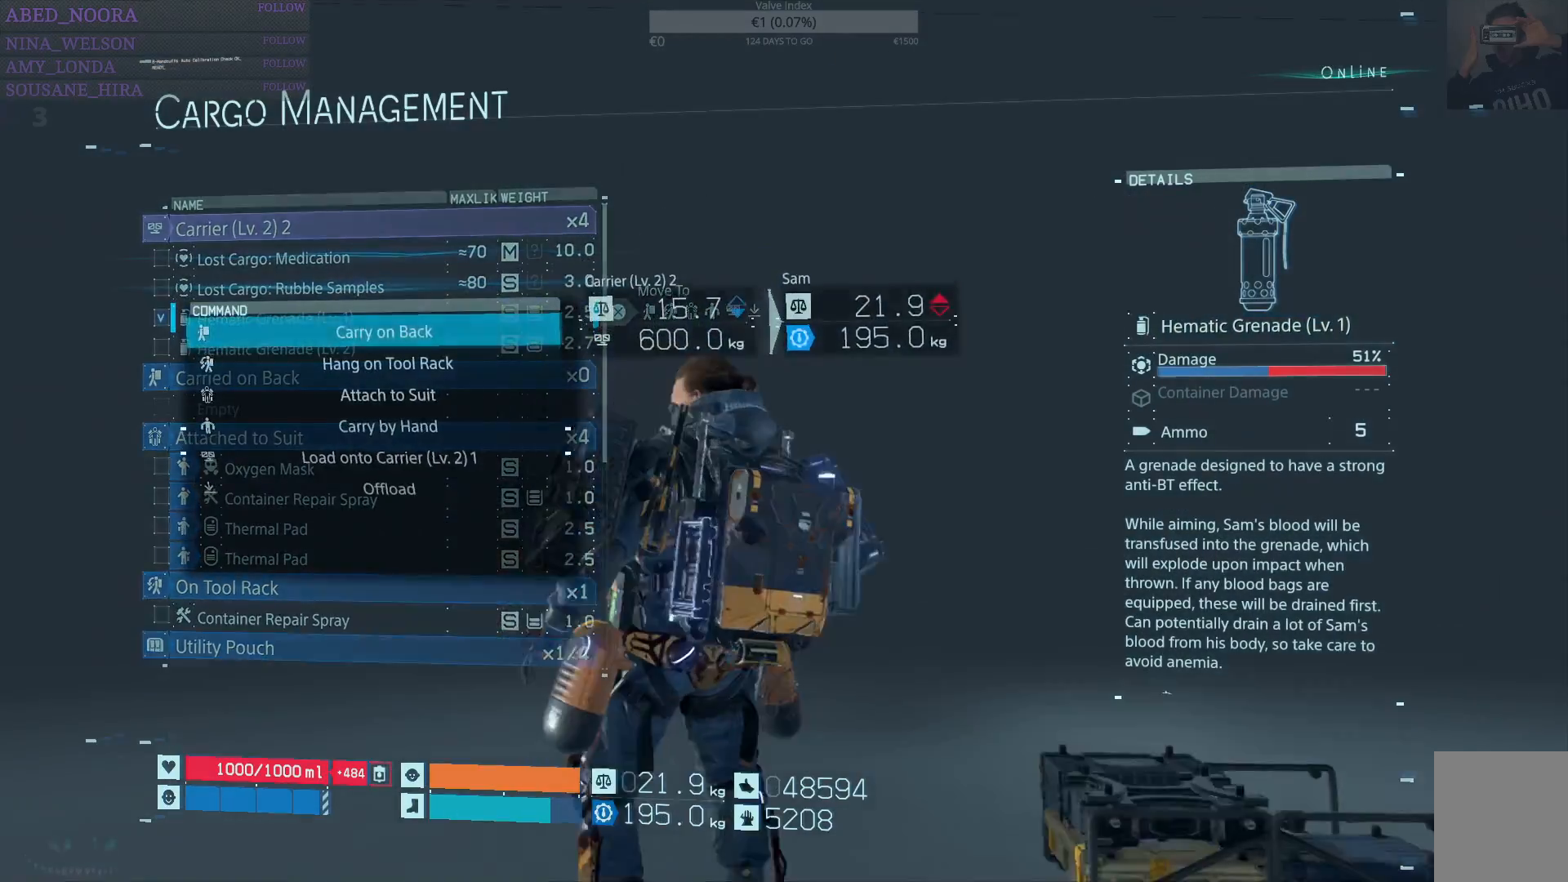
{"buttons": [], "left_stick": "center", "right_stick": "center", "events": [[250, "CROSS", "down"], [367, "CROSS", "up"]]}
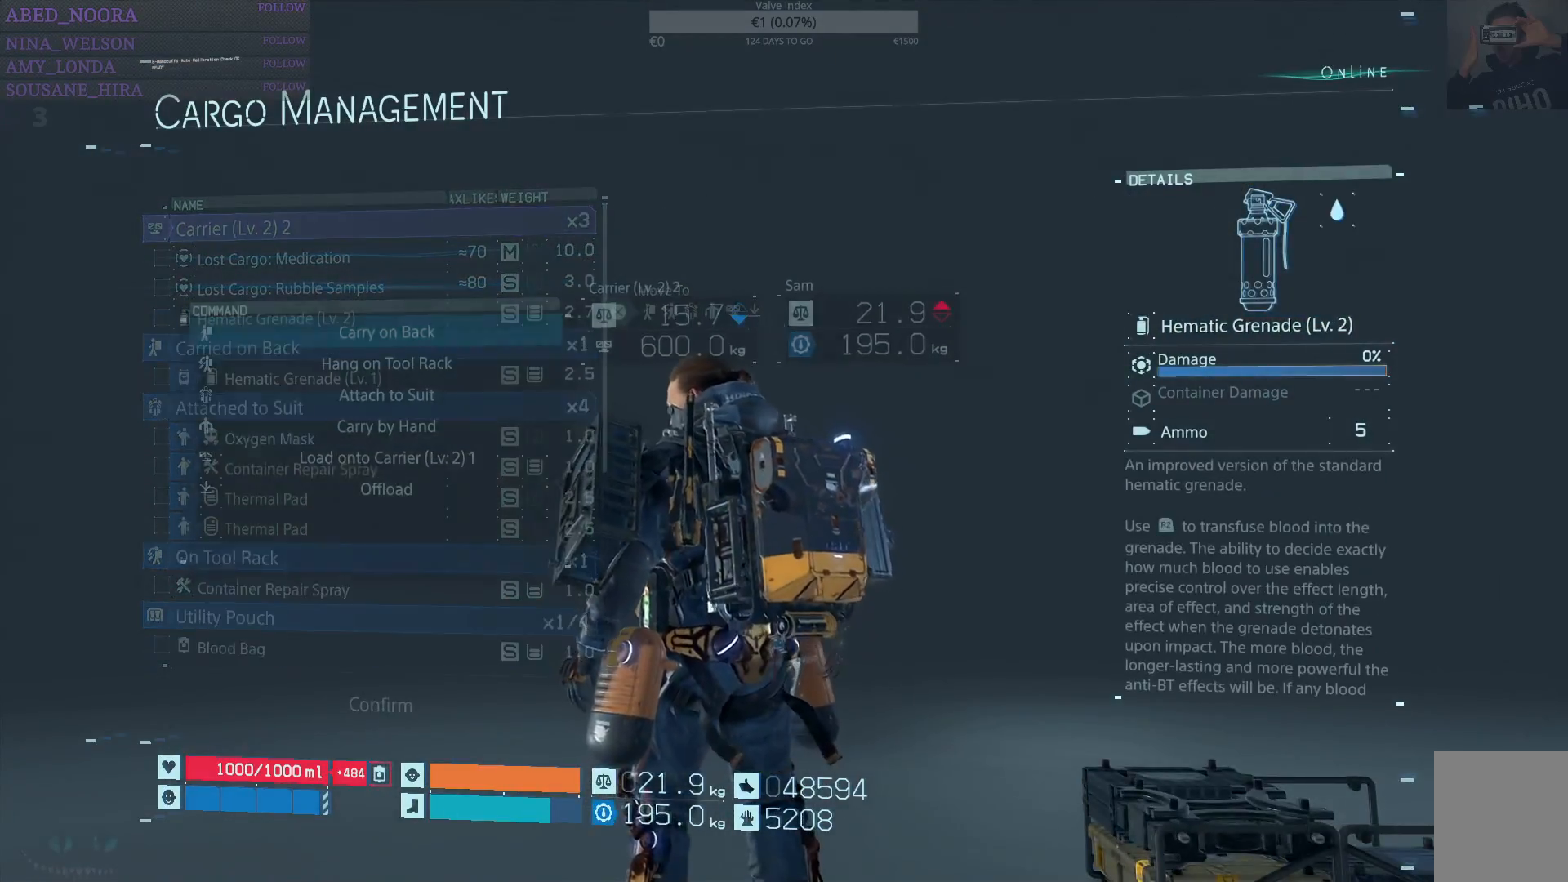
{"buttons": ["DPAD_DOWN"], "left_stick": "center", "right_stick": "center", "events": [[217, "DPAD_DOWN", "down"]]}
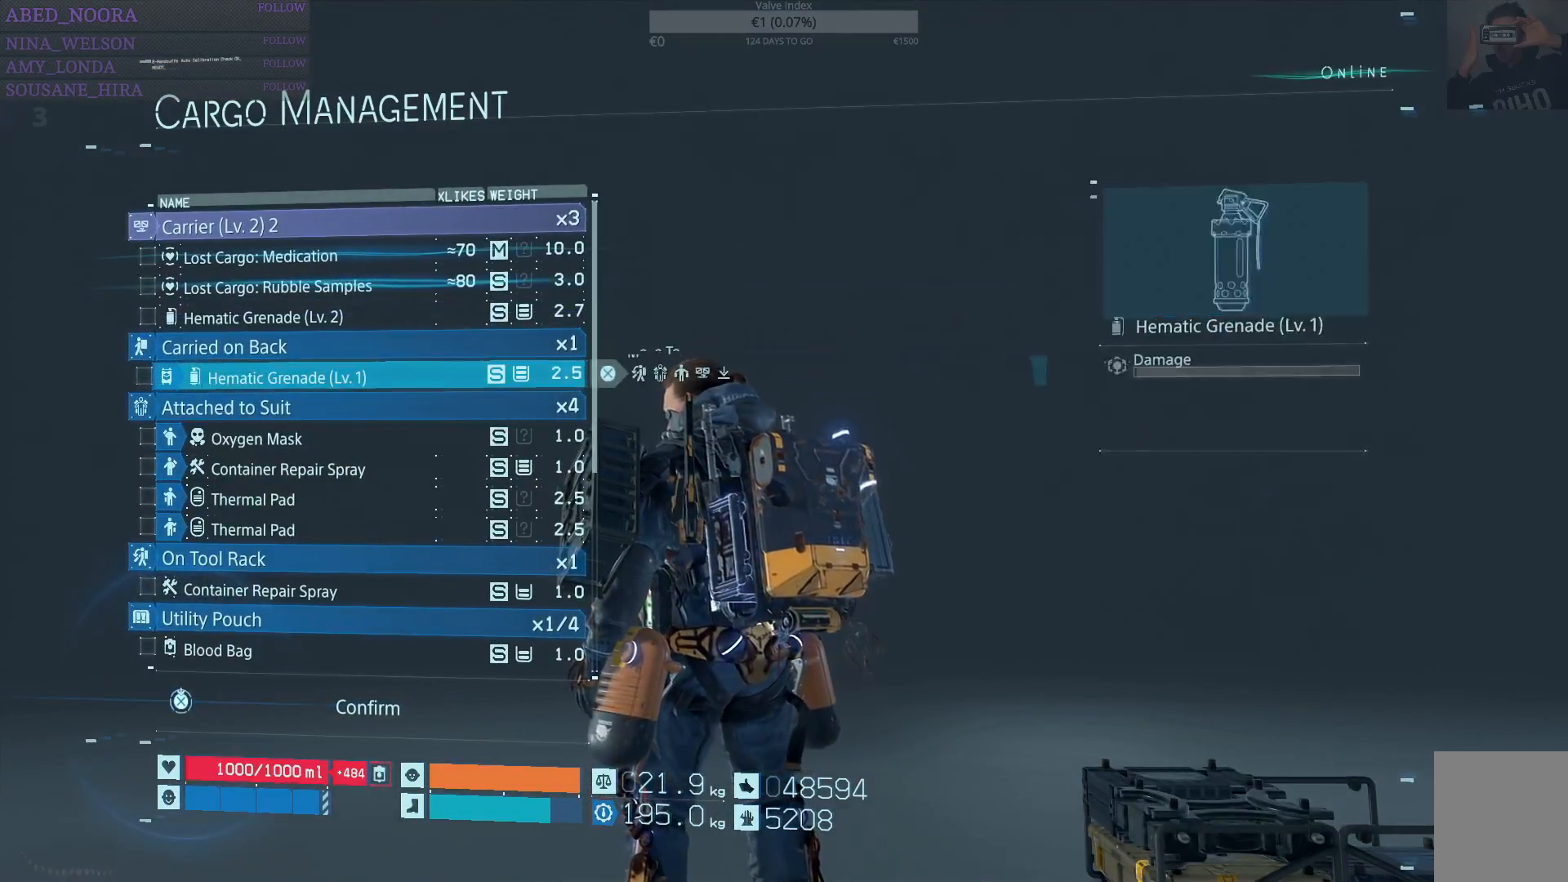
{"buttons": [], "left_stick": "center", "right_stick": "center", "events": [[467, "DPAD_DOWN", "up"]]}
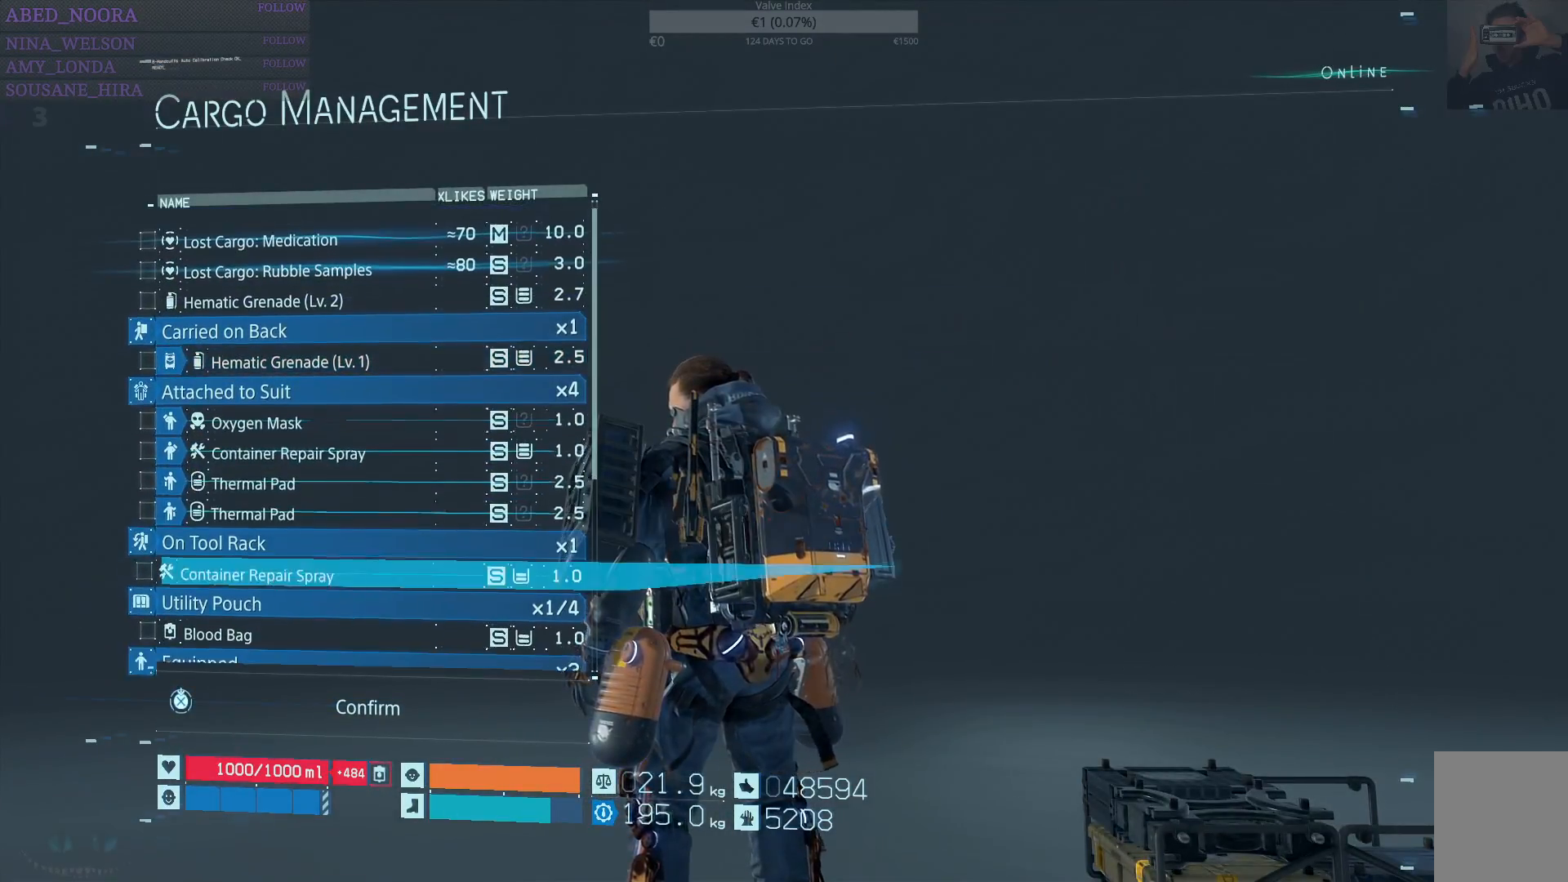
{"buttons": [], "left_stick": "center", "right_stick": "center", "events": [[367, "DPAD_DOWN", "down"], [500, "DPAD_DOWN", "up"]]}
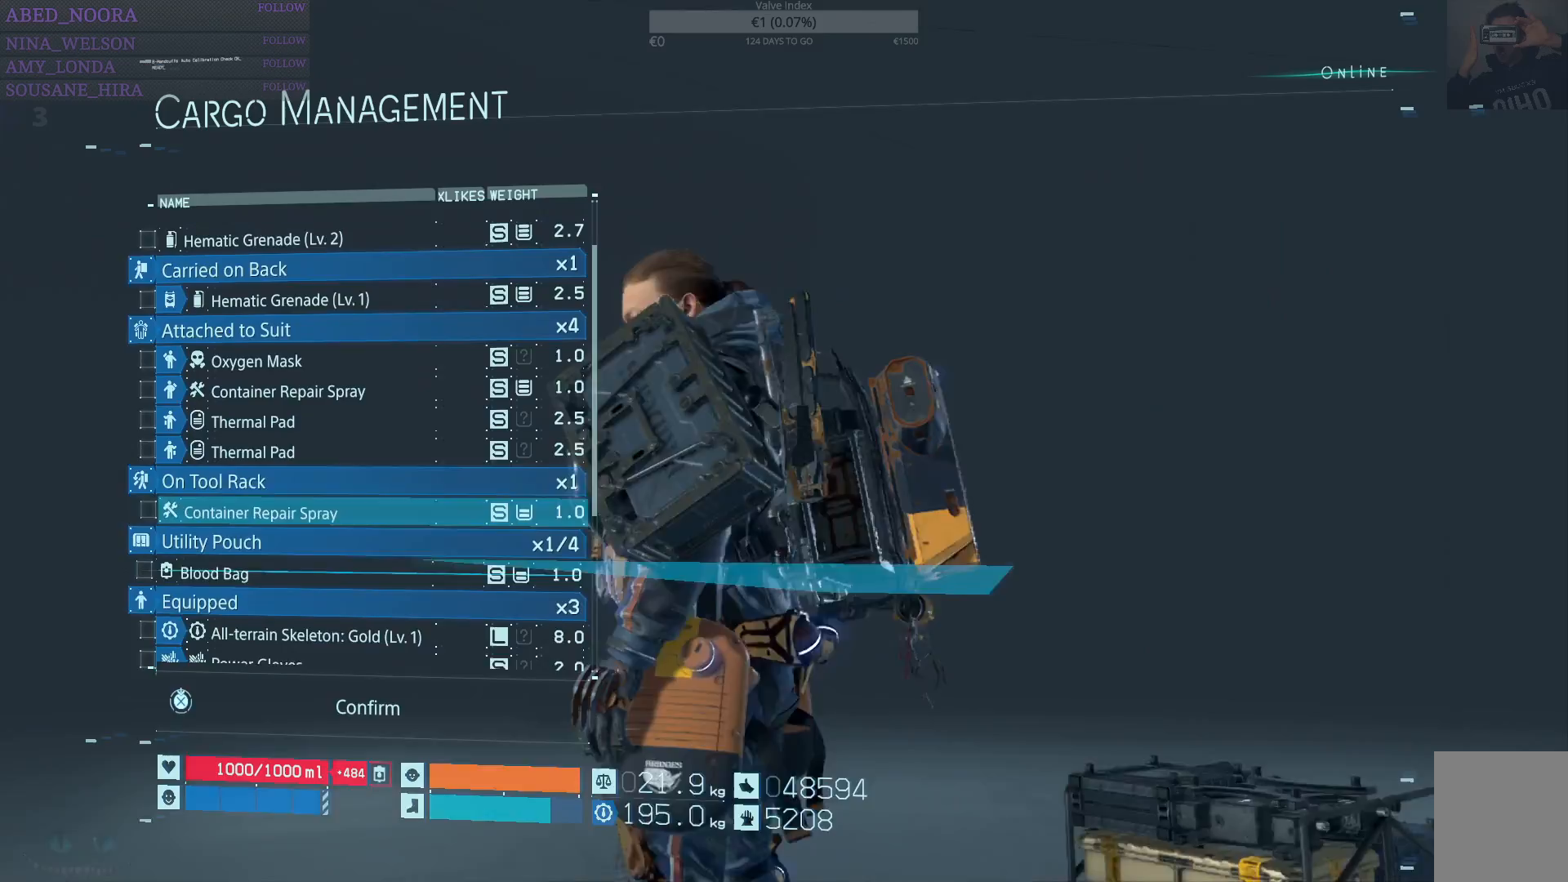
{"buttons": [], "left_stick": "center", "right_stick": "center", "events": [[167, "DPAD_DOWN", "down"], [267, "DPAD_DOWN", "up"]]}
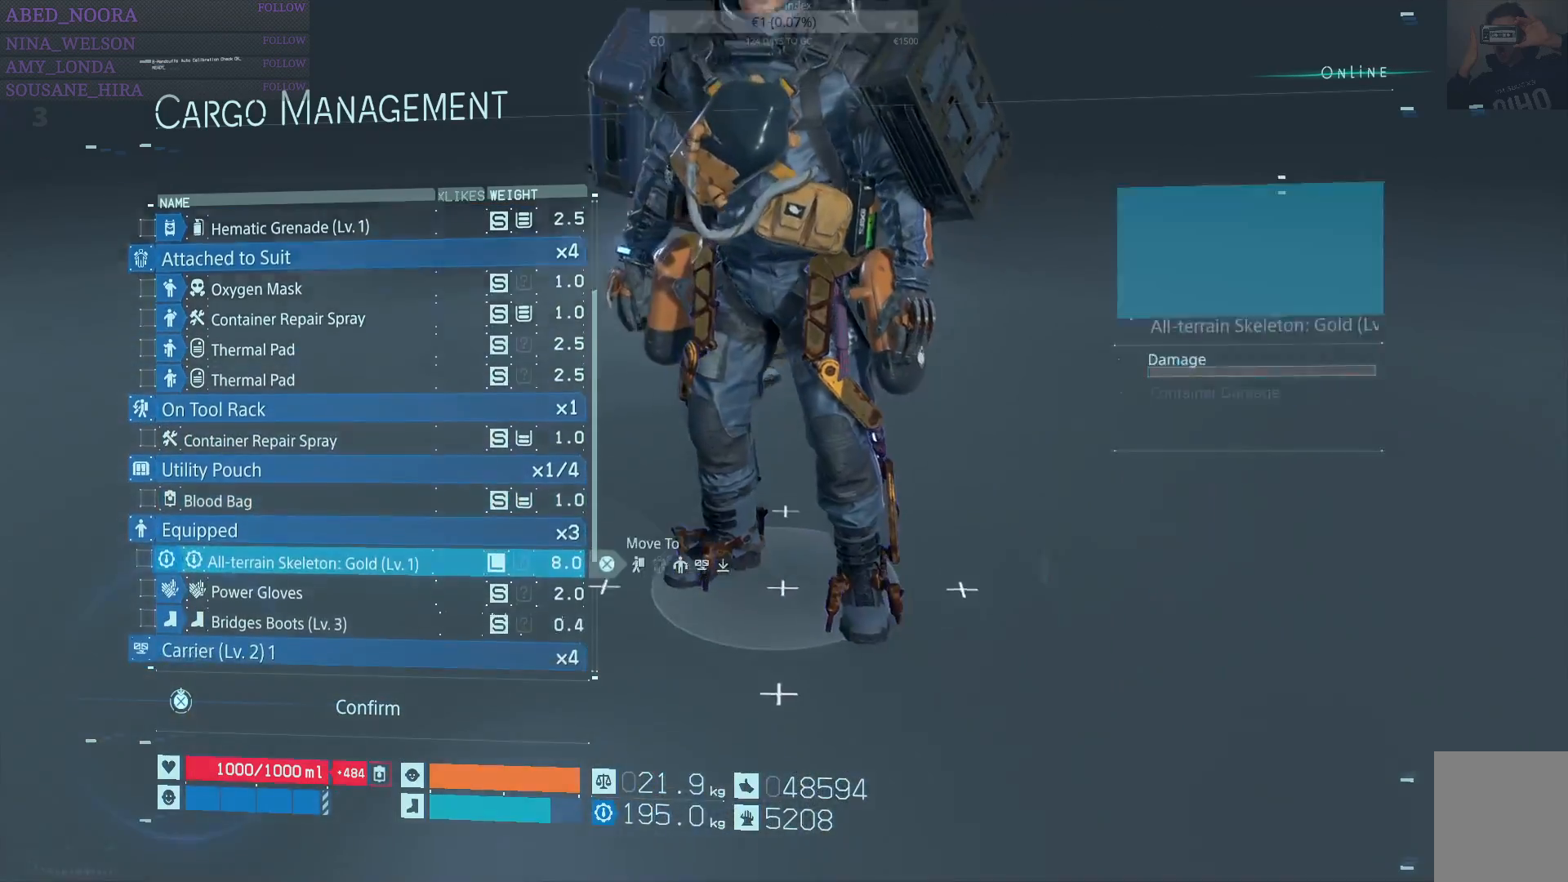
{"buttons": [], "left_stick": "center", "right_stick": "center", "events": [[100, "DPAD_UP", "down"], [200, "DPAD_UP", "up"], [283, "DPAD_UP", "down"], [383, "DPAD_UP", "up"]]}
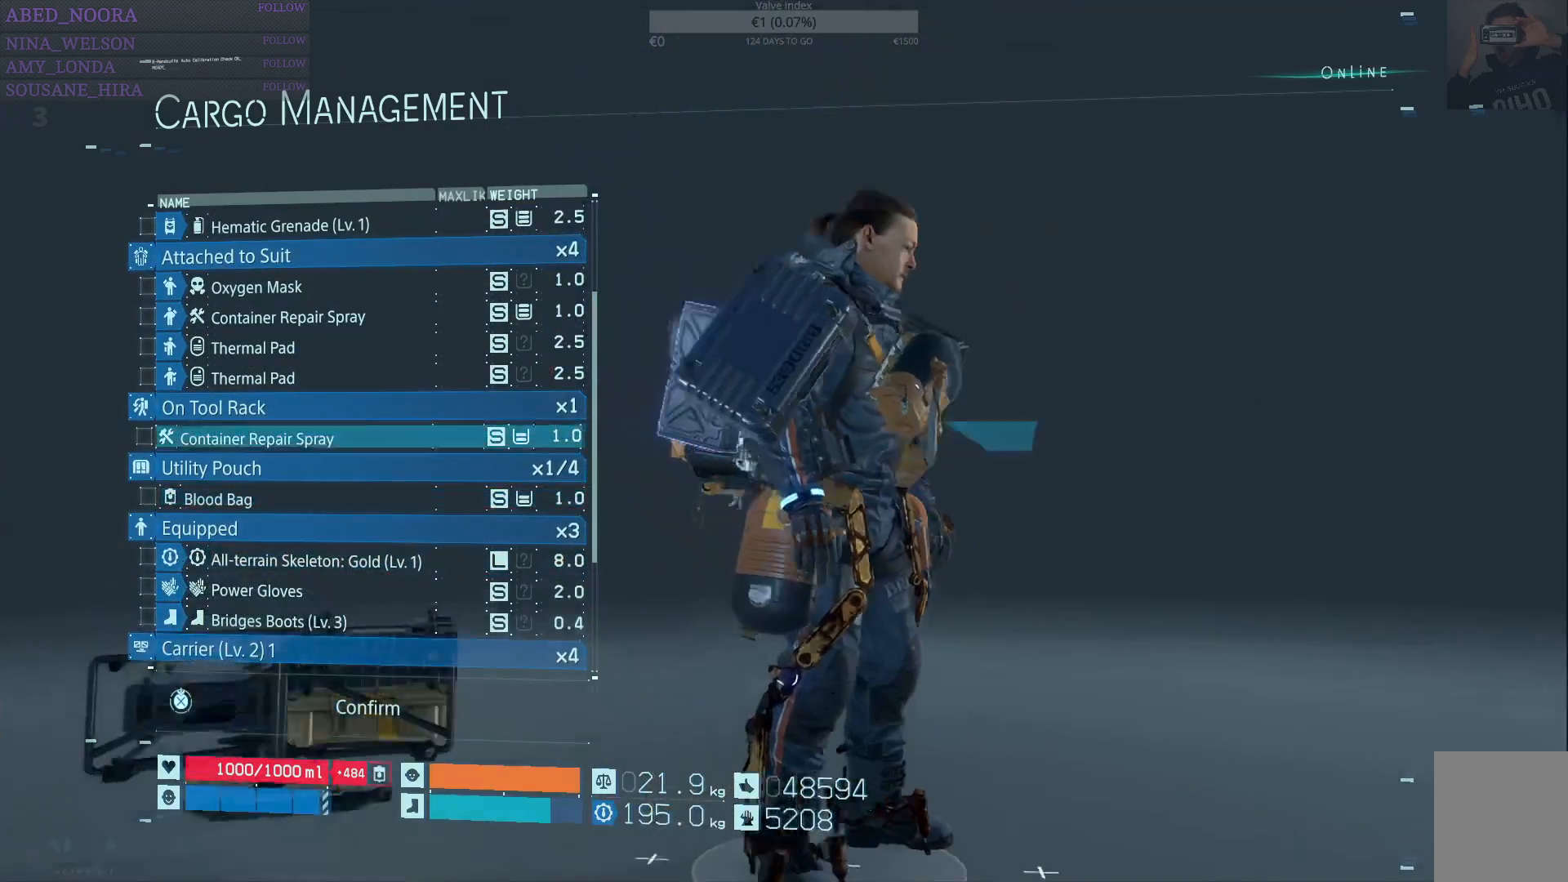
{"buttons": [], "left_stick": "center", "right_stick": "center", "events": [[367, "DPAD_UP", "down"], [450, "DPAD_UP", "up"]]}
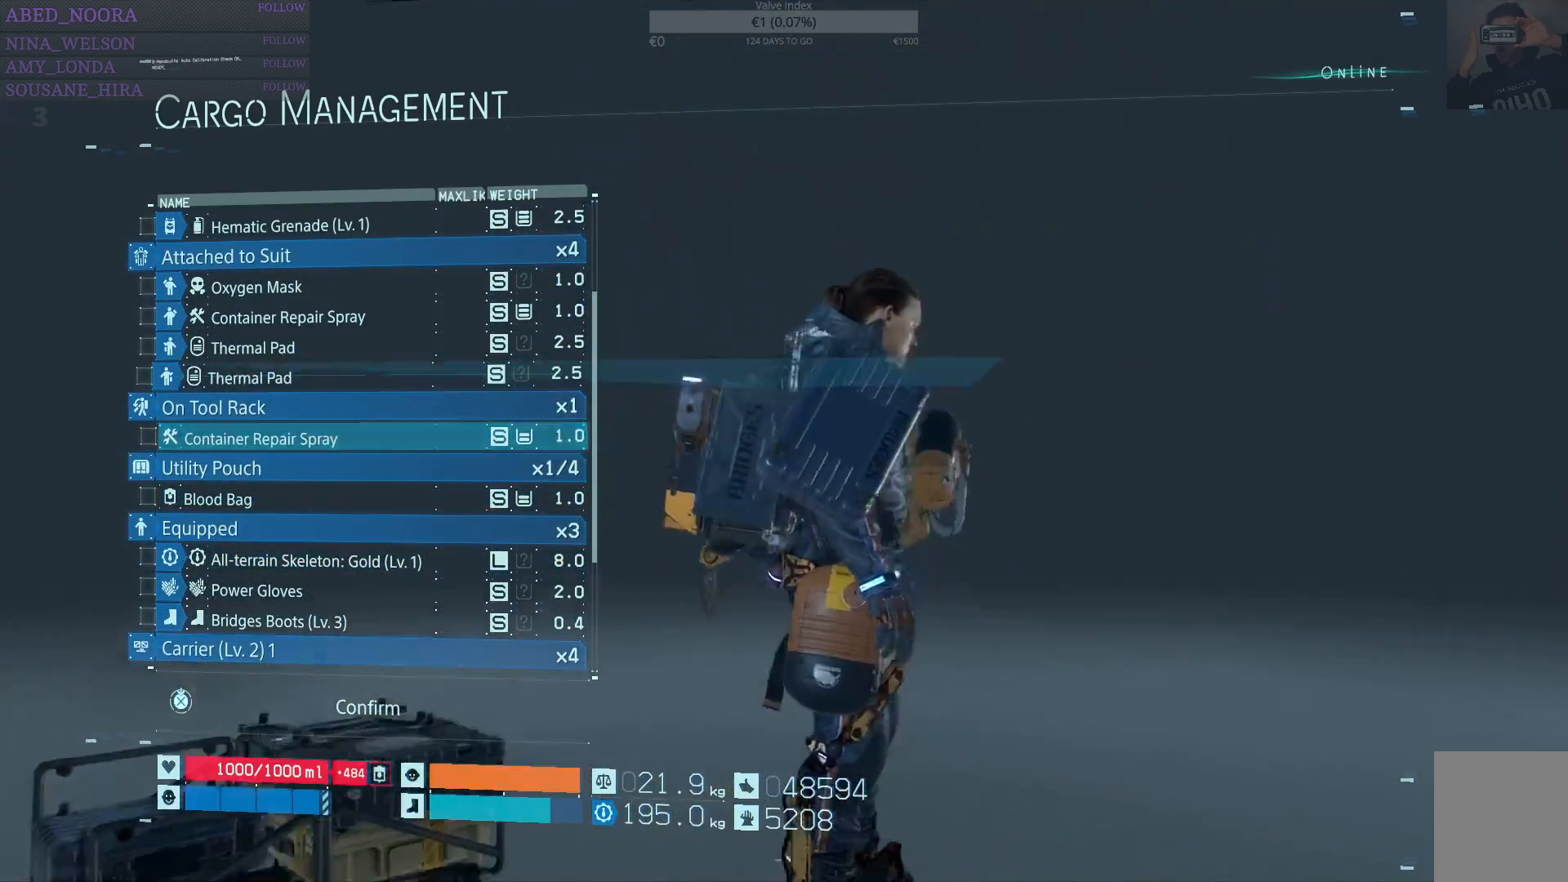
{"buttons": [], "left_stick": "center", "right_stick": "center", "events": []}
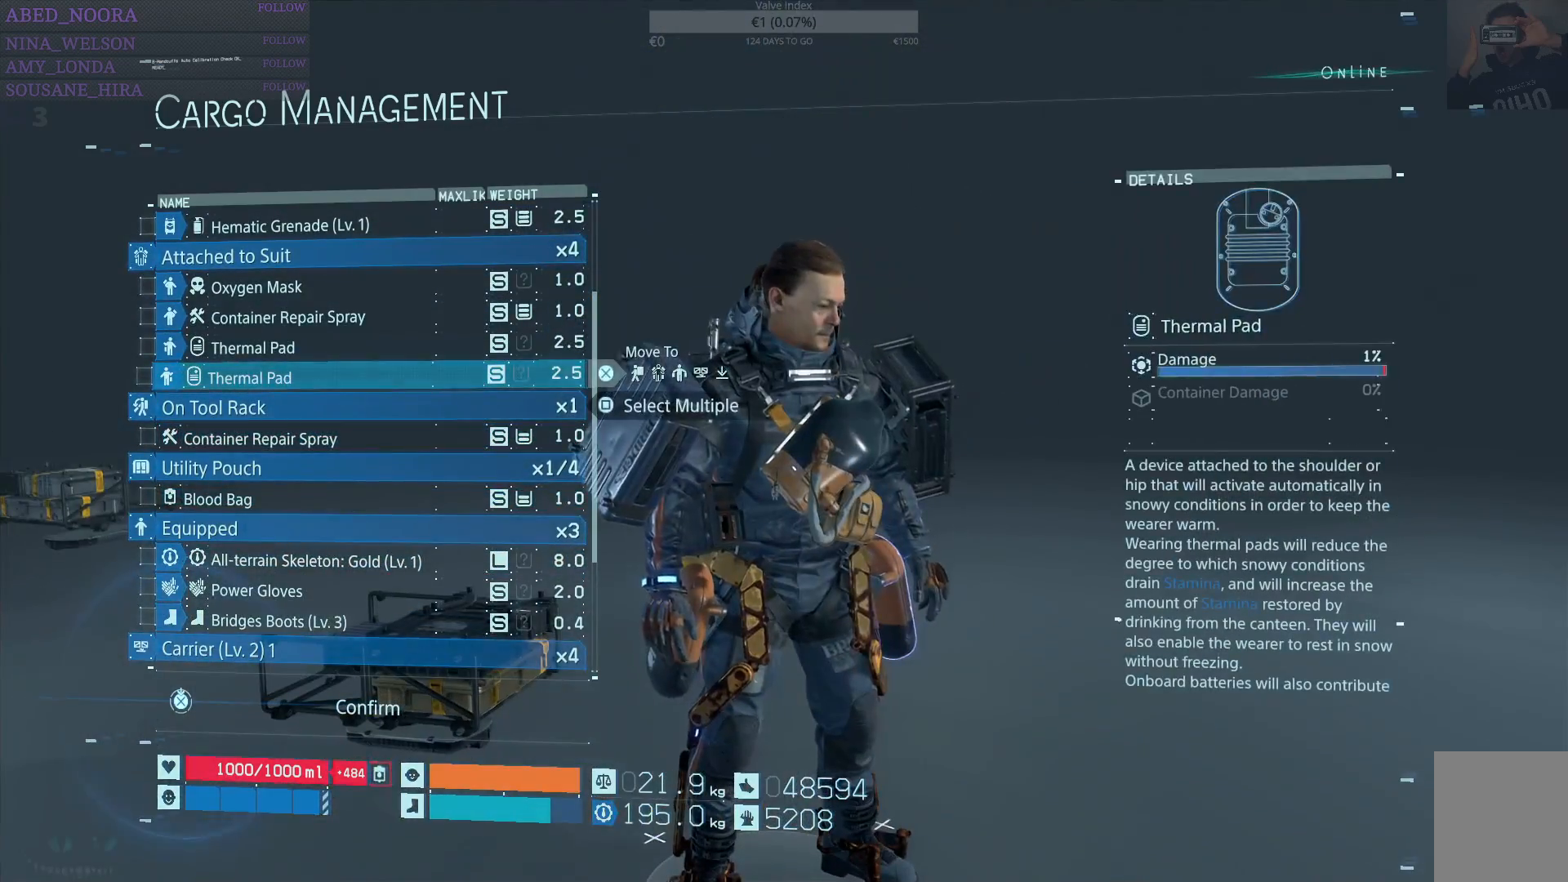
{"buttons": ["DPAD_UP"], "left_stick": "center", "right_stick": "center", "events": [[300, "SQUARE", "down"], [383, "SQUARE", "up"], [433, "DPAD_UP", "down"]]}
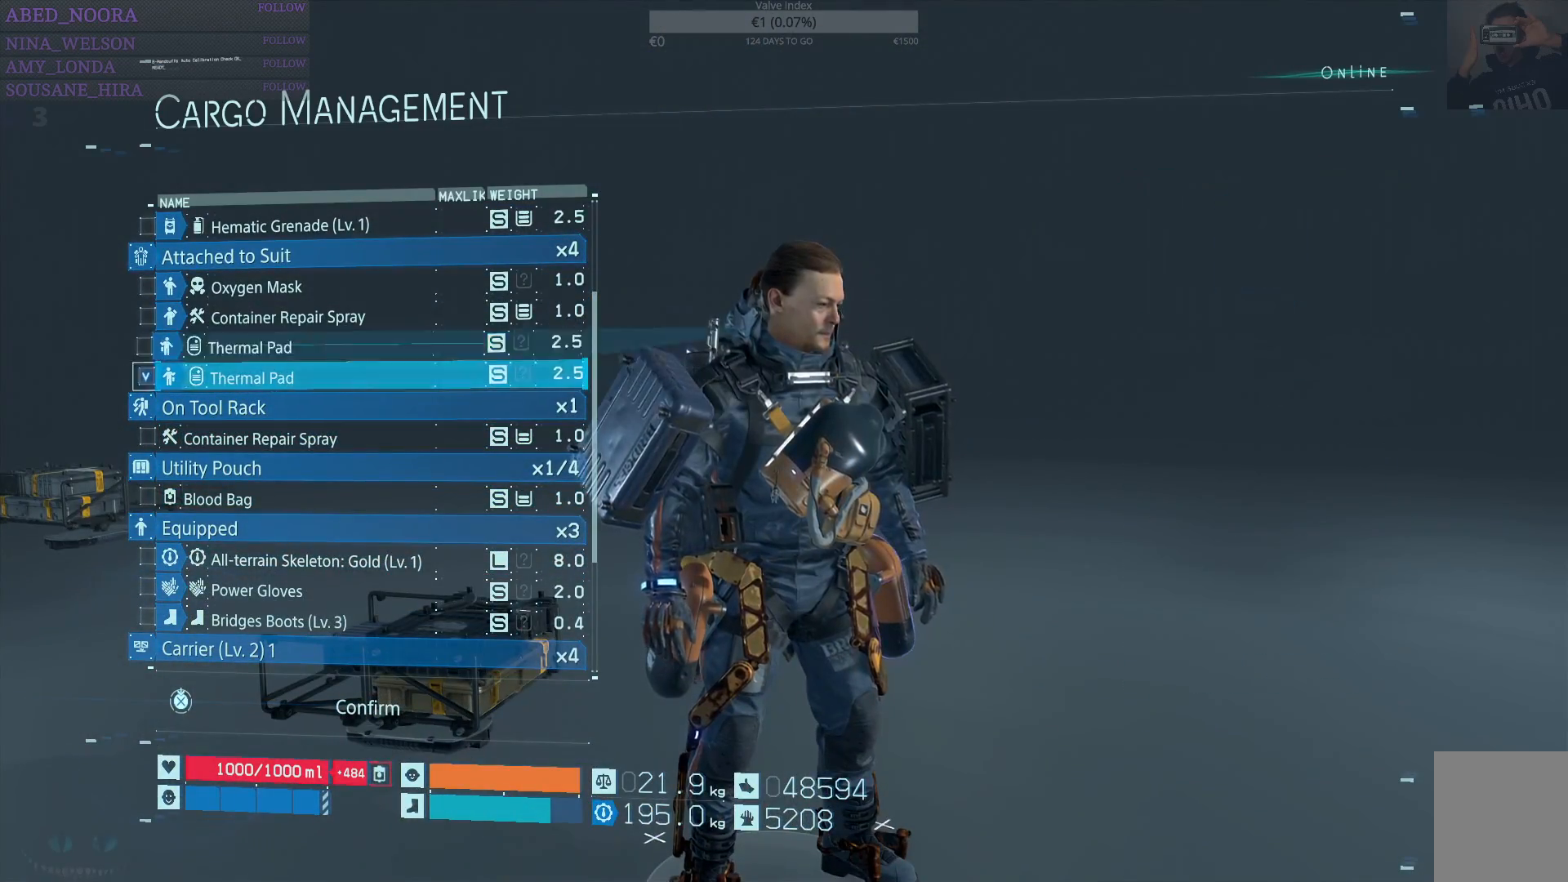
{"buttons": [], "left_stick": "center", "right_stick": "center", "events": [[17, "DPAD_UP", "up"], [17, "SQUARE", "down"], [100, "SQUARE", "up"], [183, "CROSS", "down"], [267, "CROSS", "up"]]}
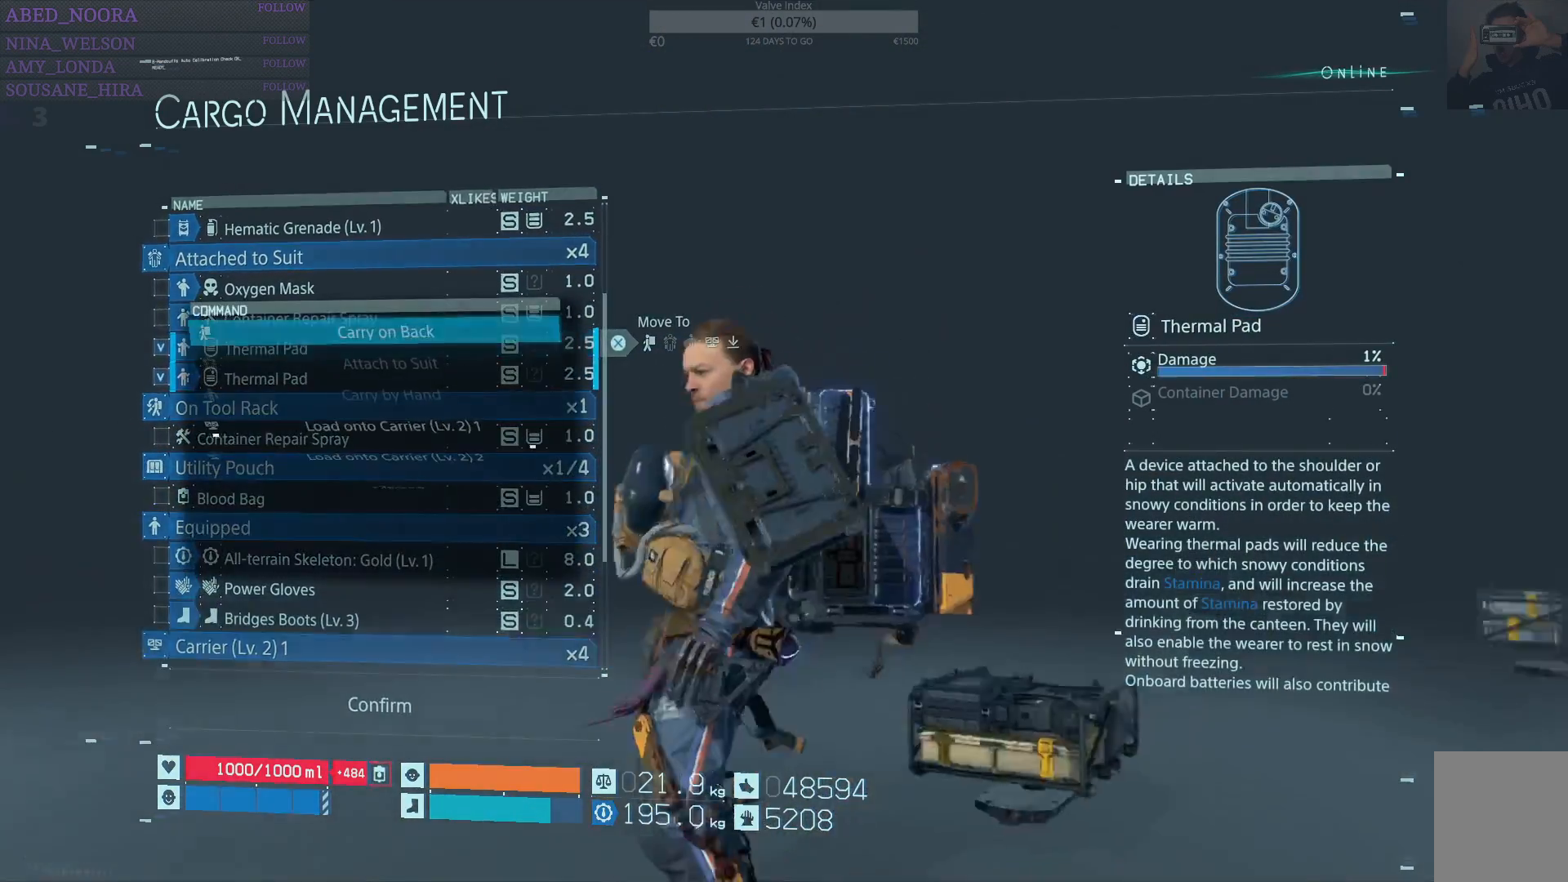
{"buttons": [], "left_stick": "center", "right_stick": "center", "events": []}
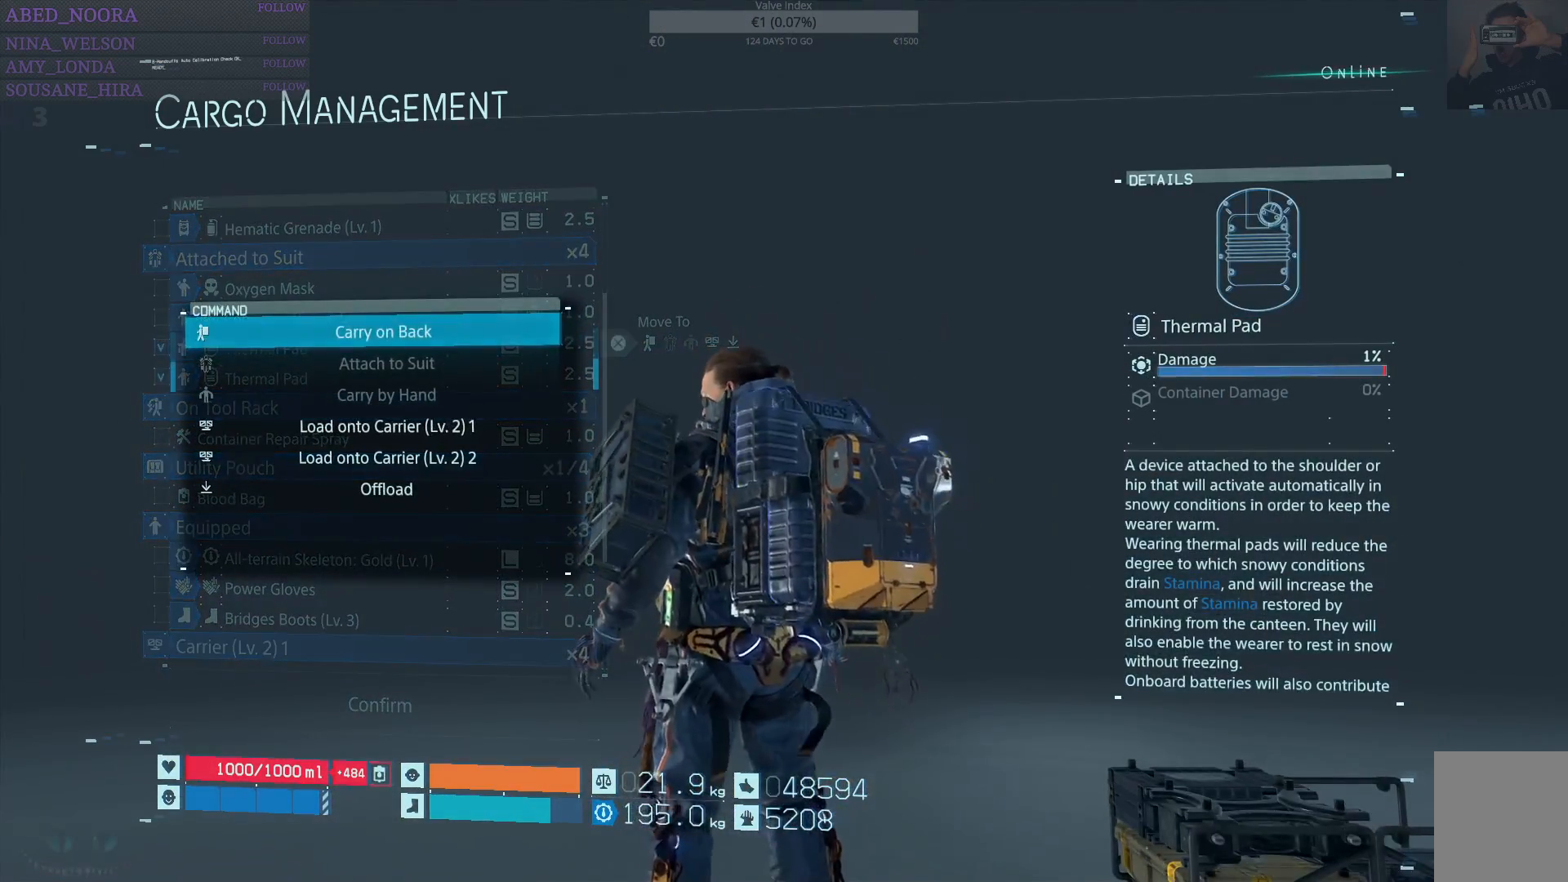
{"buttons": ["DPAD_DOWN"], "left_stick": "center", "right_stick": "center", "events": [[117, "DPAD_DOWN", "down"], [217, "DPAD_DOWN", "up"], [317, "DPAD_DOWN", "down"], [417, "DPAD_DOWN", "up"], [500, "DPAD_DOWN", "down"]]}
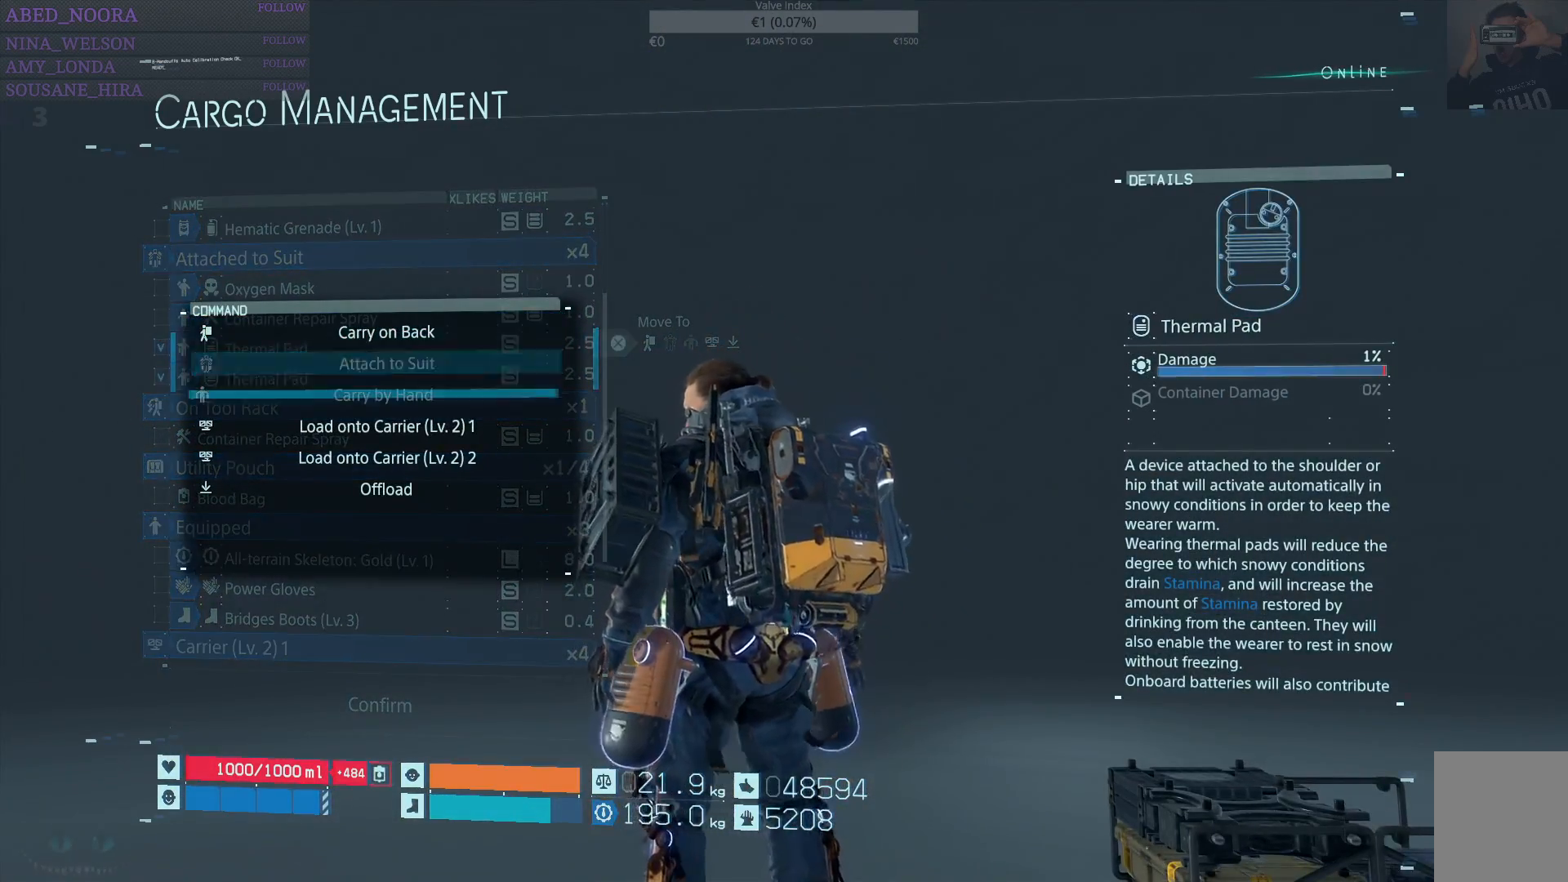
{"buttons": [], "left_stick": "center", "right_stick": "center", "events": [[100, "DPAD_DOWN", "up"]]}
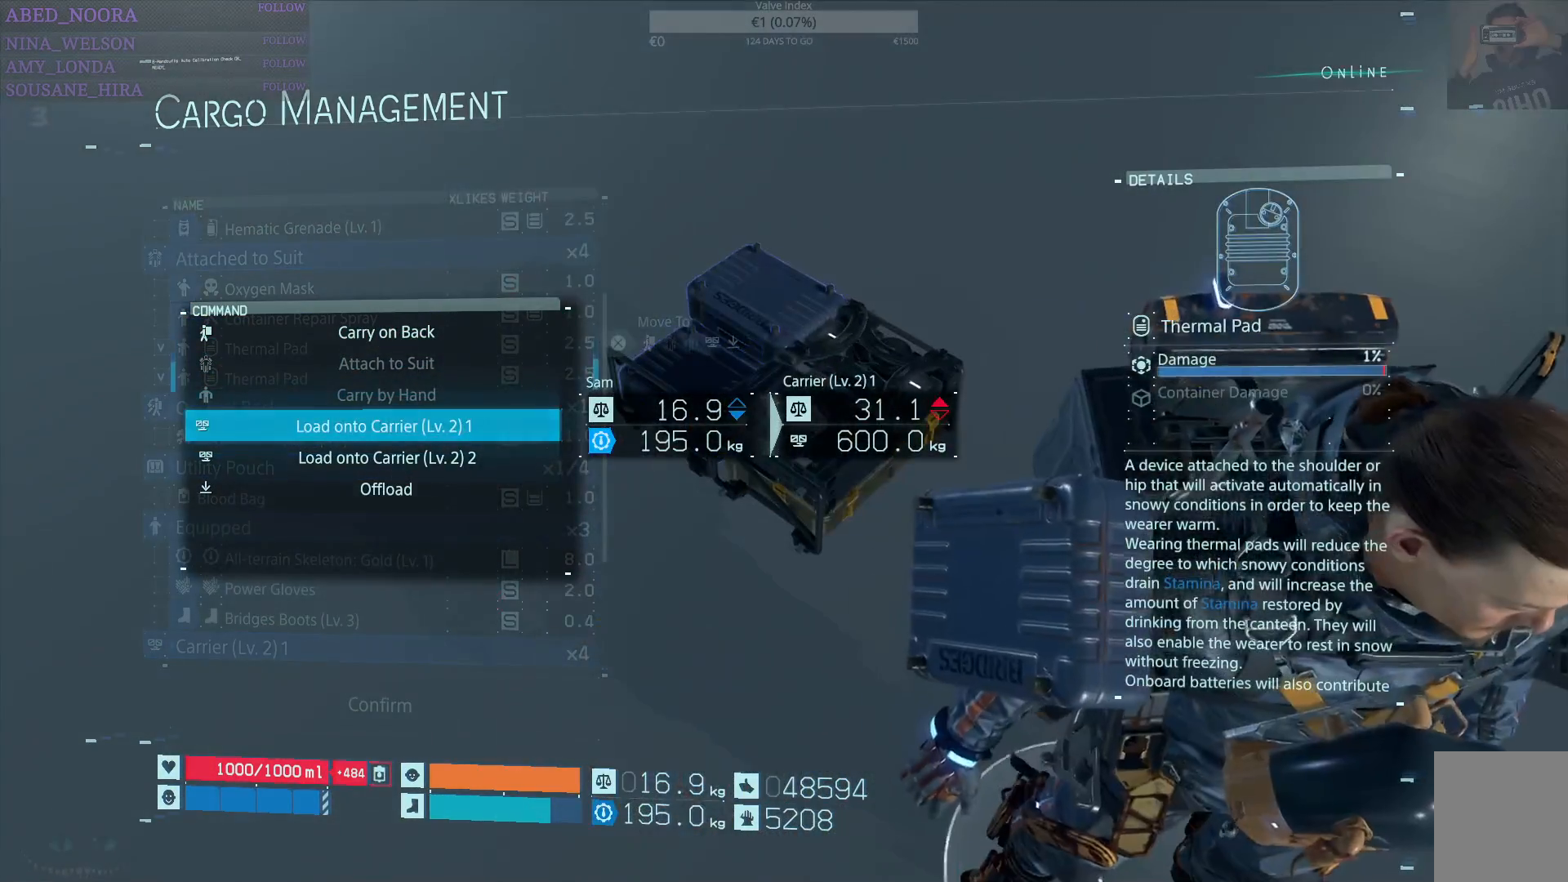
{"buttons": [], "left_stick": "center", "right_stick": "center", "events": []}
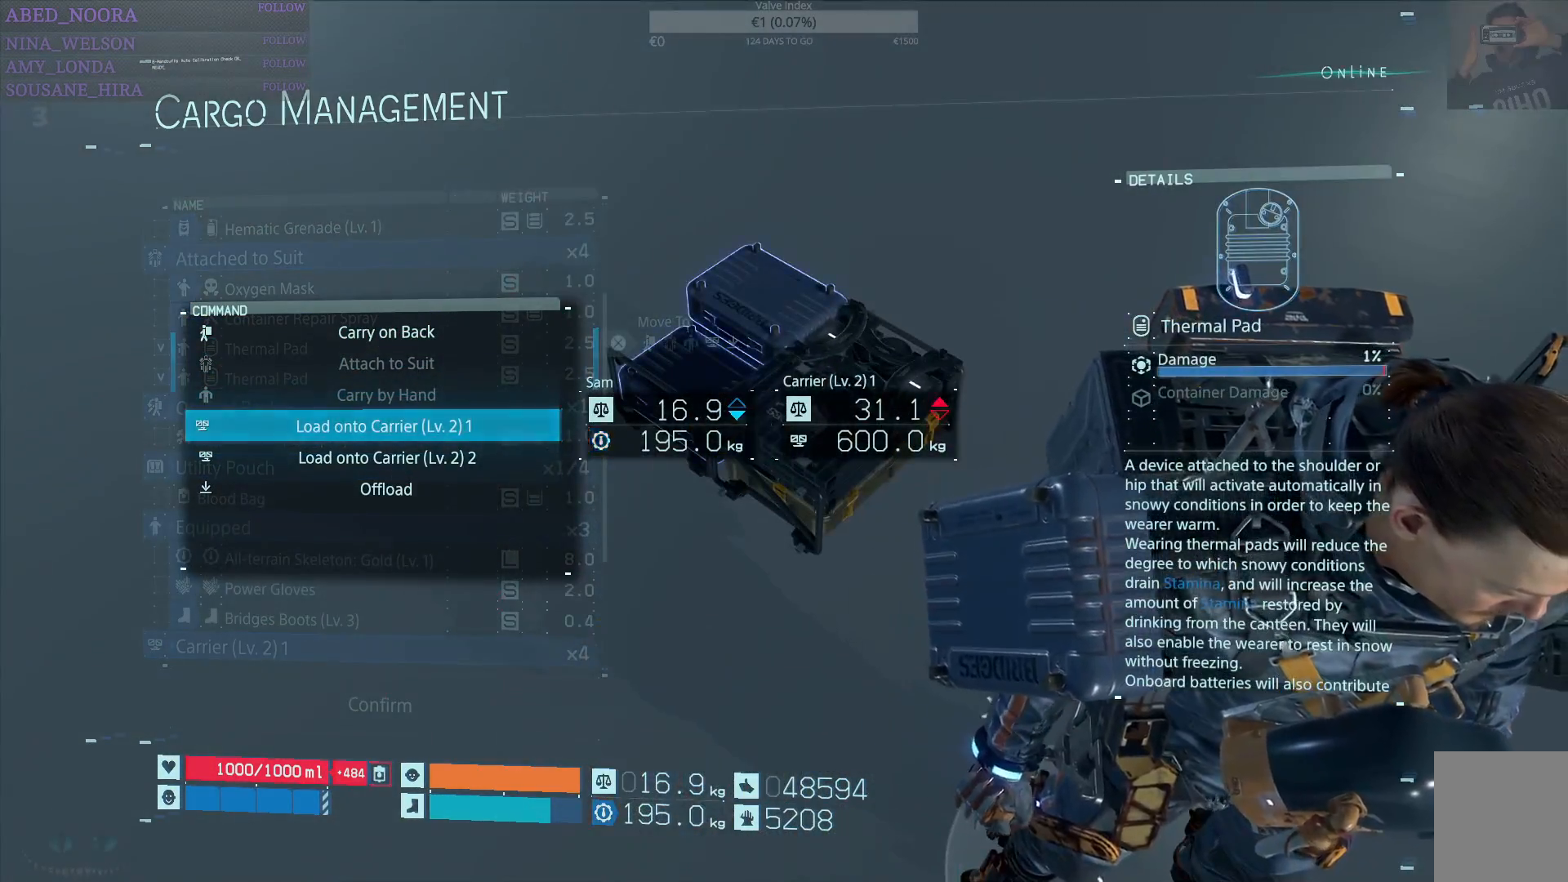
{"buttons": [], "left_stick": "center", "right_stick": "center", "events": [[17, "DPAD_DOWN", "down"], [133, "DPAD_DOWN", "up"]]}
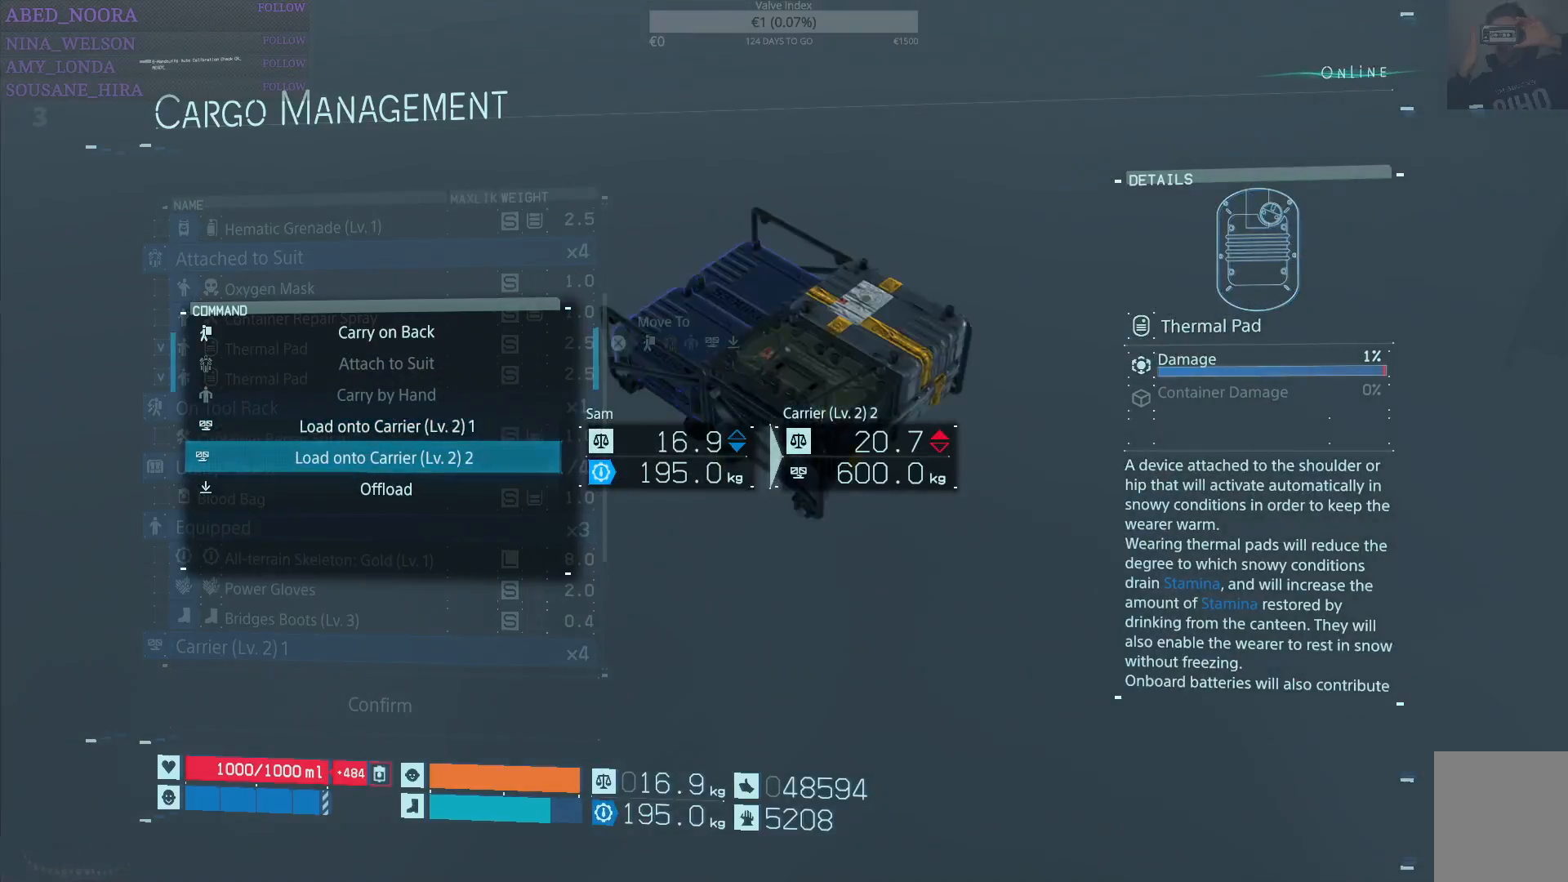
{"buttons": [], "left_stick": "center", "right_stick": "center", "events": [[83, "DPAD_UP", "down"], [183, "DPAD_UP", "up"]]}
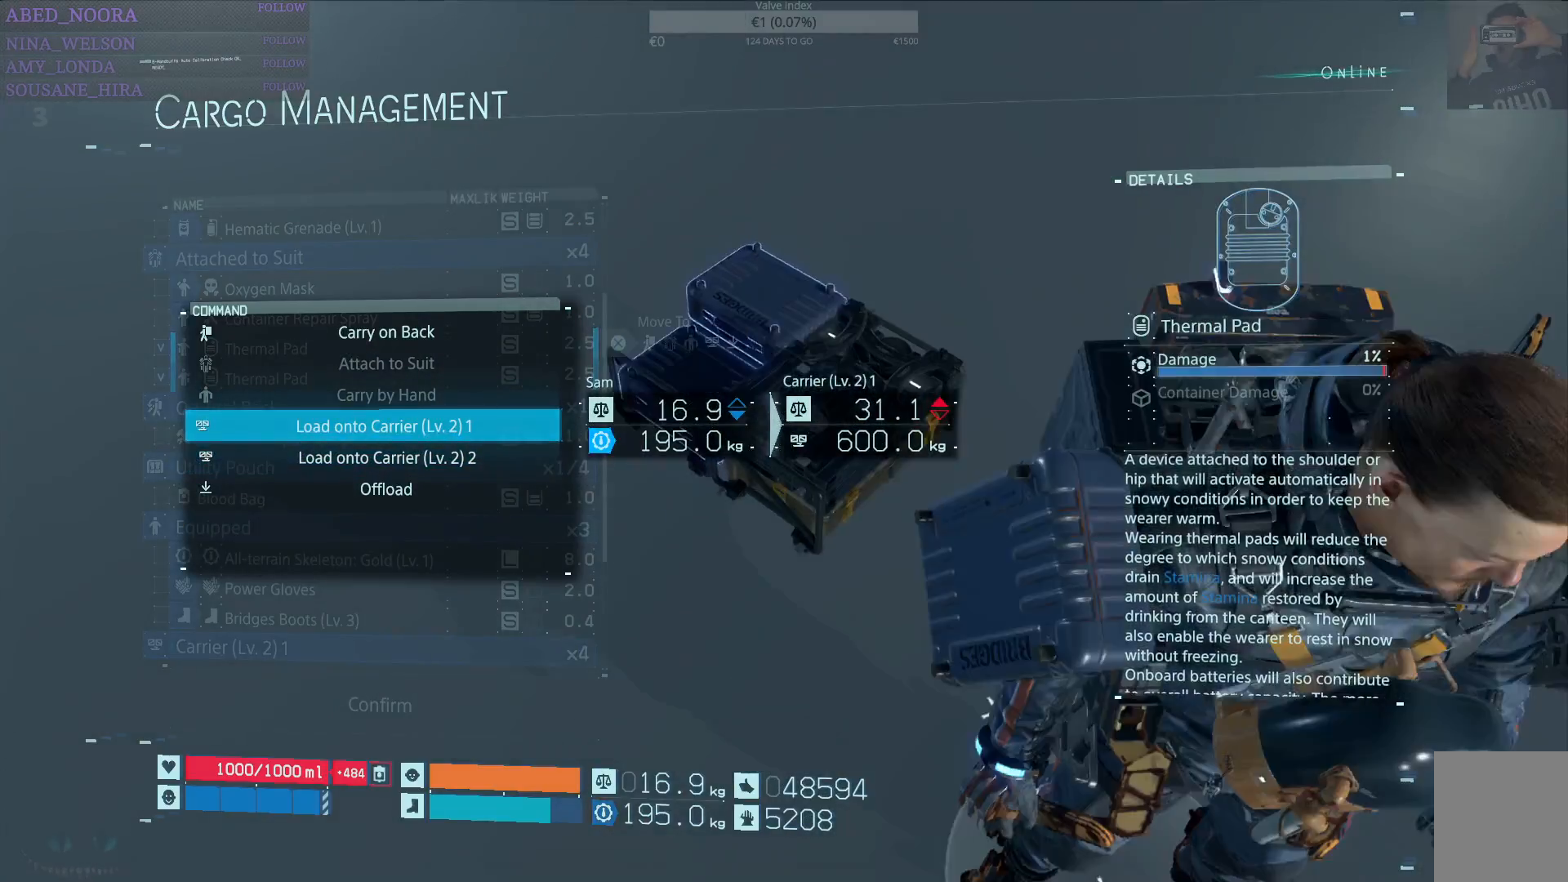
{"buttons": [], "left_stick": "center", "right_stick": "center", "events": [[333, "CROSS", "down"], [433, "CROSS", "up"]]}
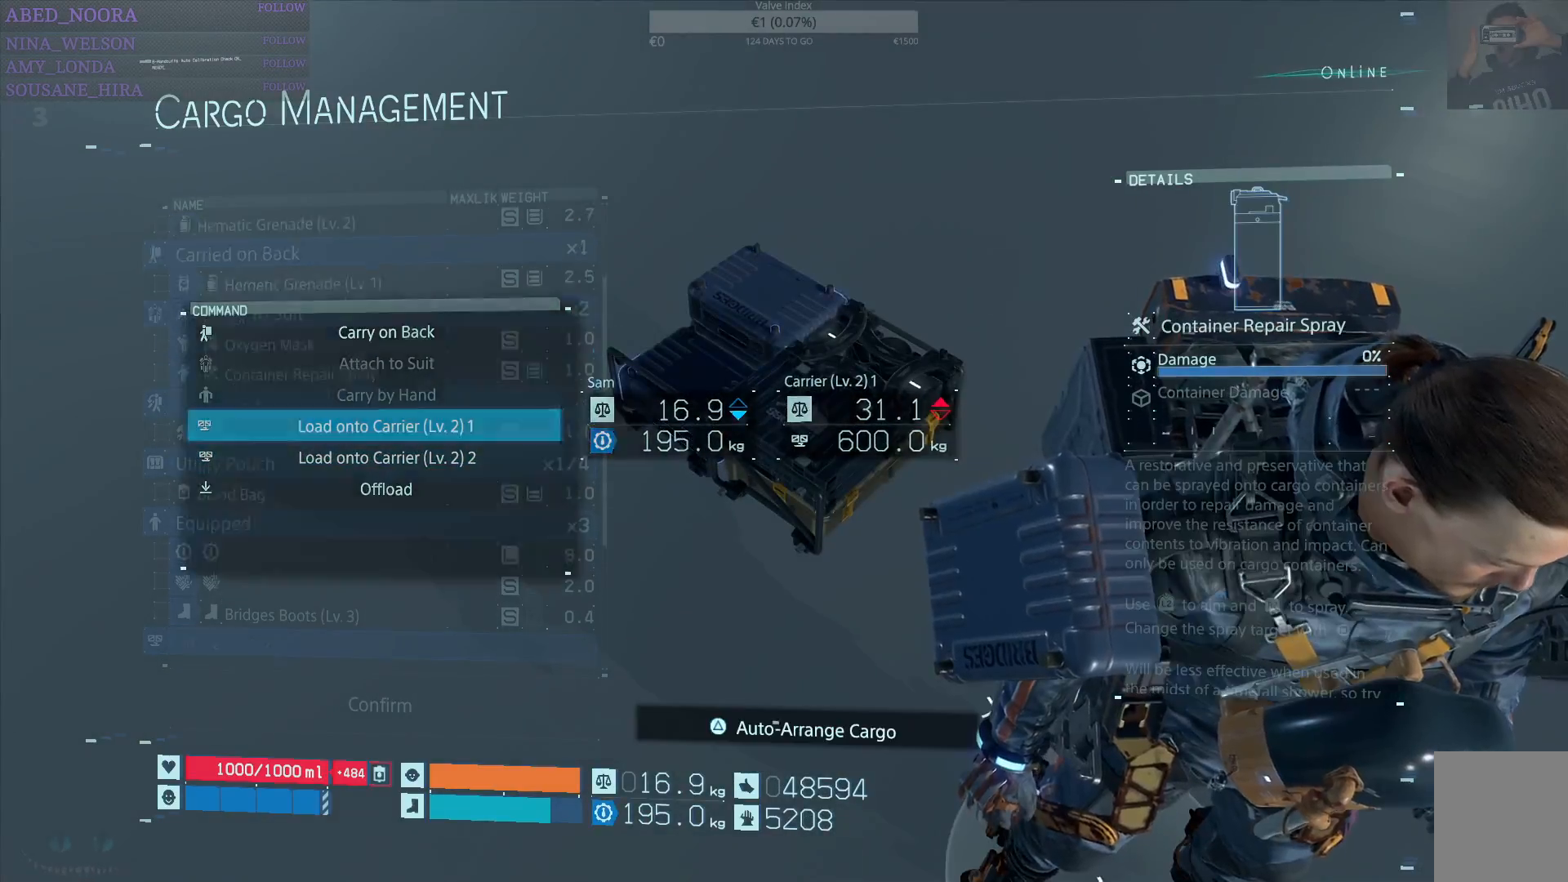
{"buttons": ["DPAD_DOWN"], "left_stick": "center", "right_stick": "center", "events": [[317, "DPAD_DOWN", "down"]]}
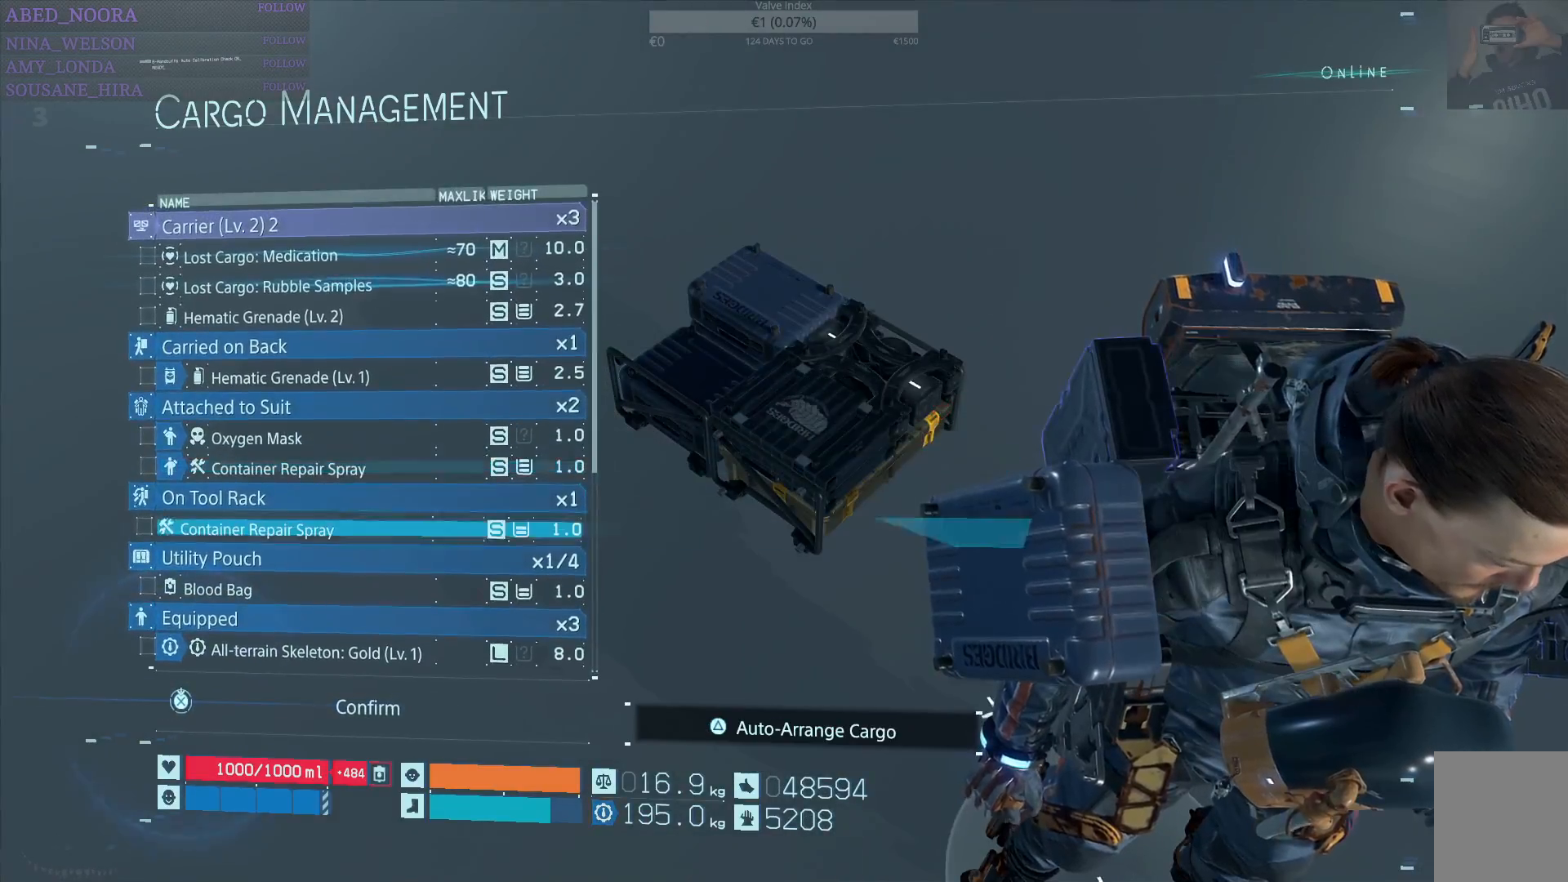
{"buttons": ["DPAD_DOWN"], "left_stick": "center", "right_stick": "center", "events": []}
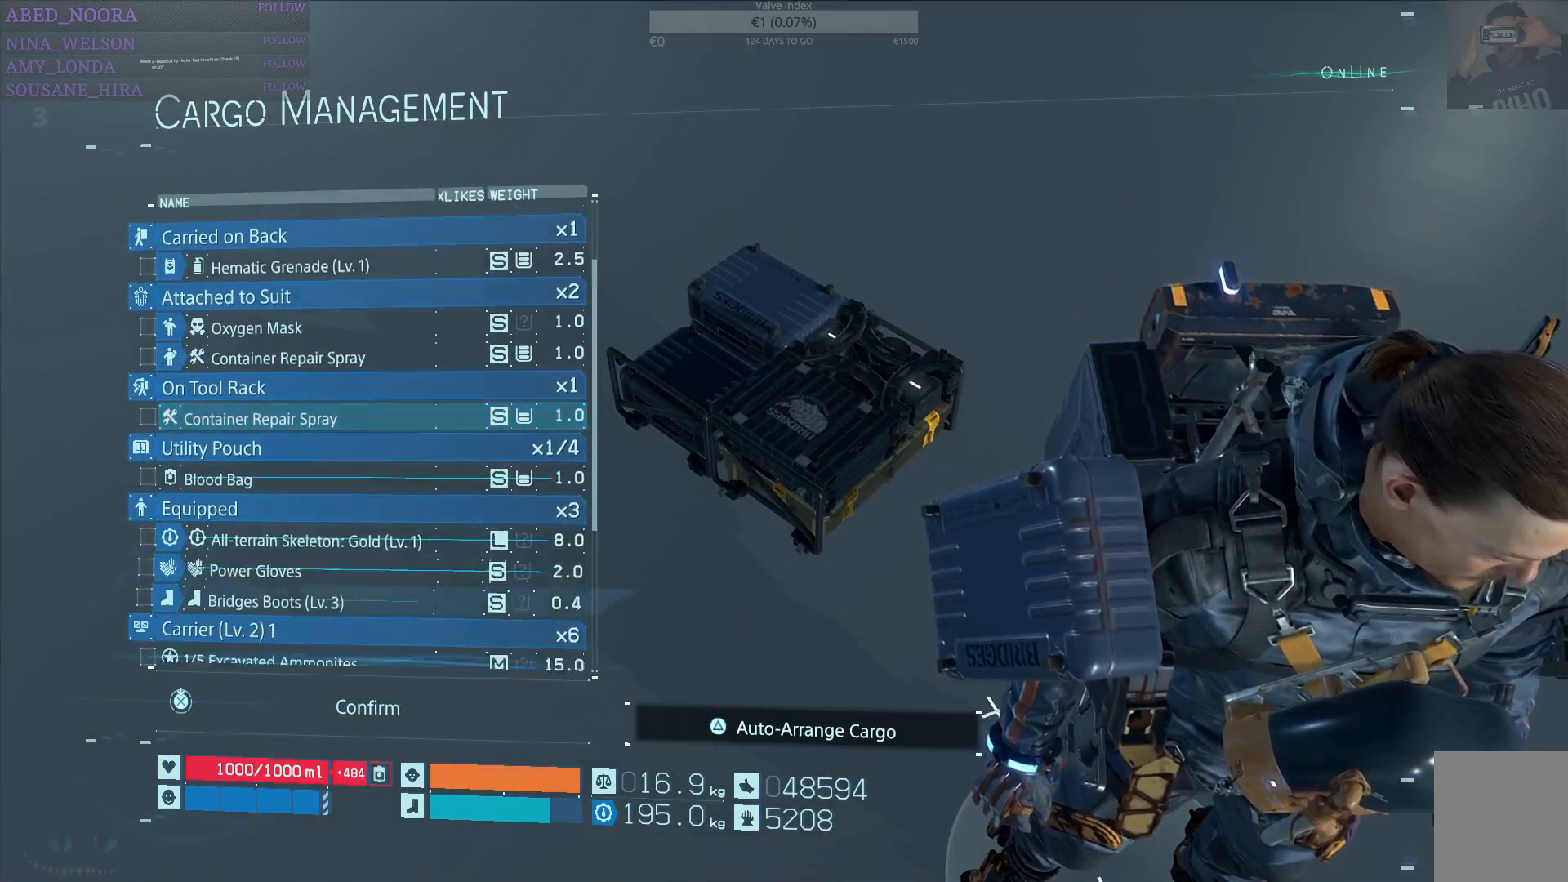
{"buttons": ["DPAD_DOWN"], "left_stick": "center", "right_stick": "center", "events": []}
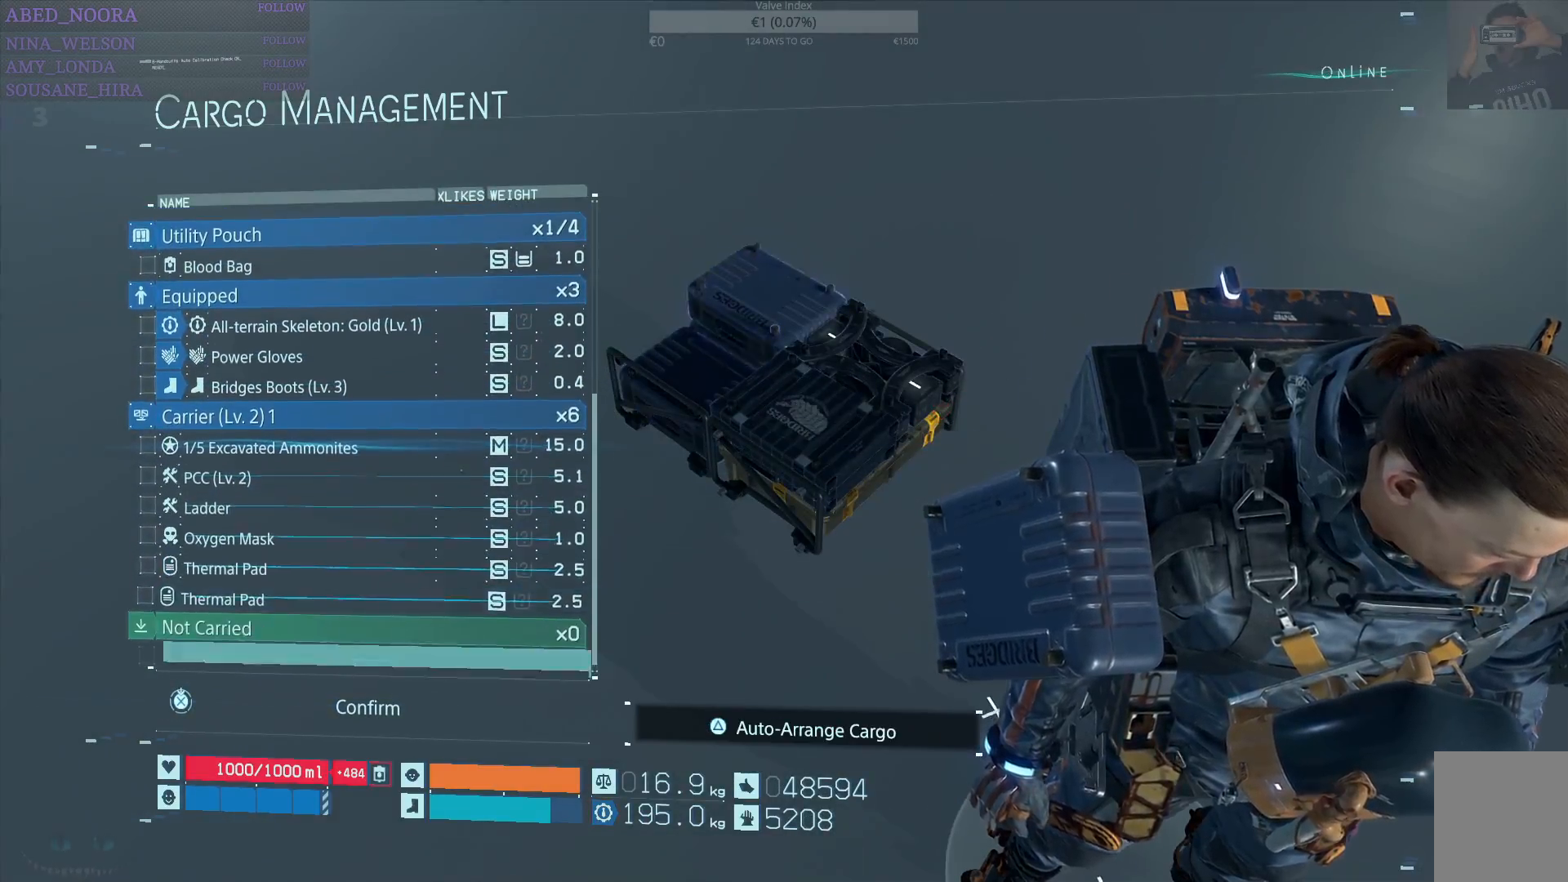
{"buttons": [], "left_stick": "center", "right_stick": "center", "events": [[283, "DPAD_DOWN", "up"]]}
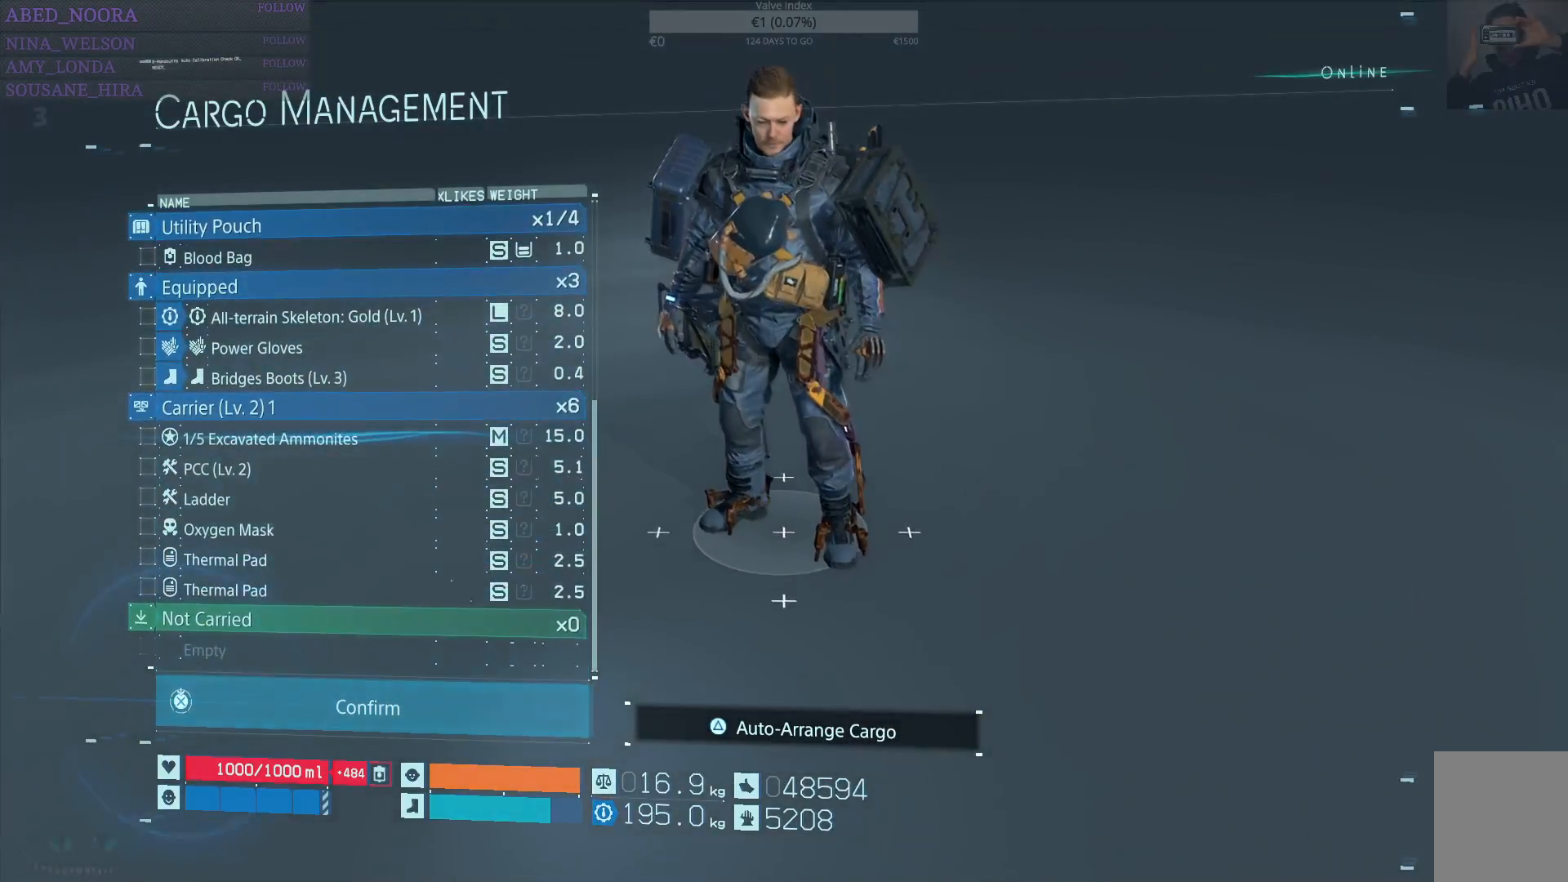
{"buttons": ["CROSS"], "left_stick": "center", "right_stick": "center", "events": [[67, "CROSS", "down"]]}
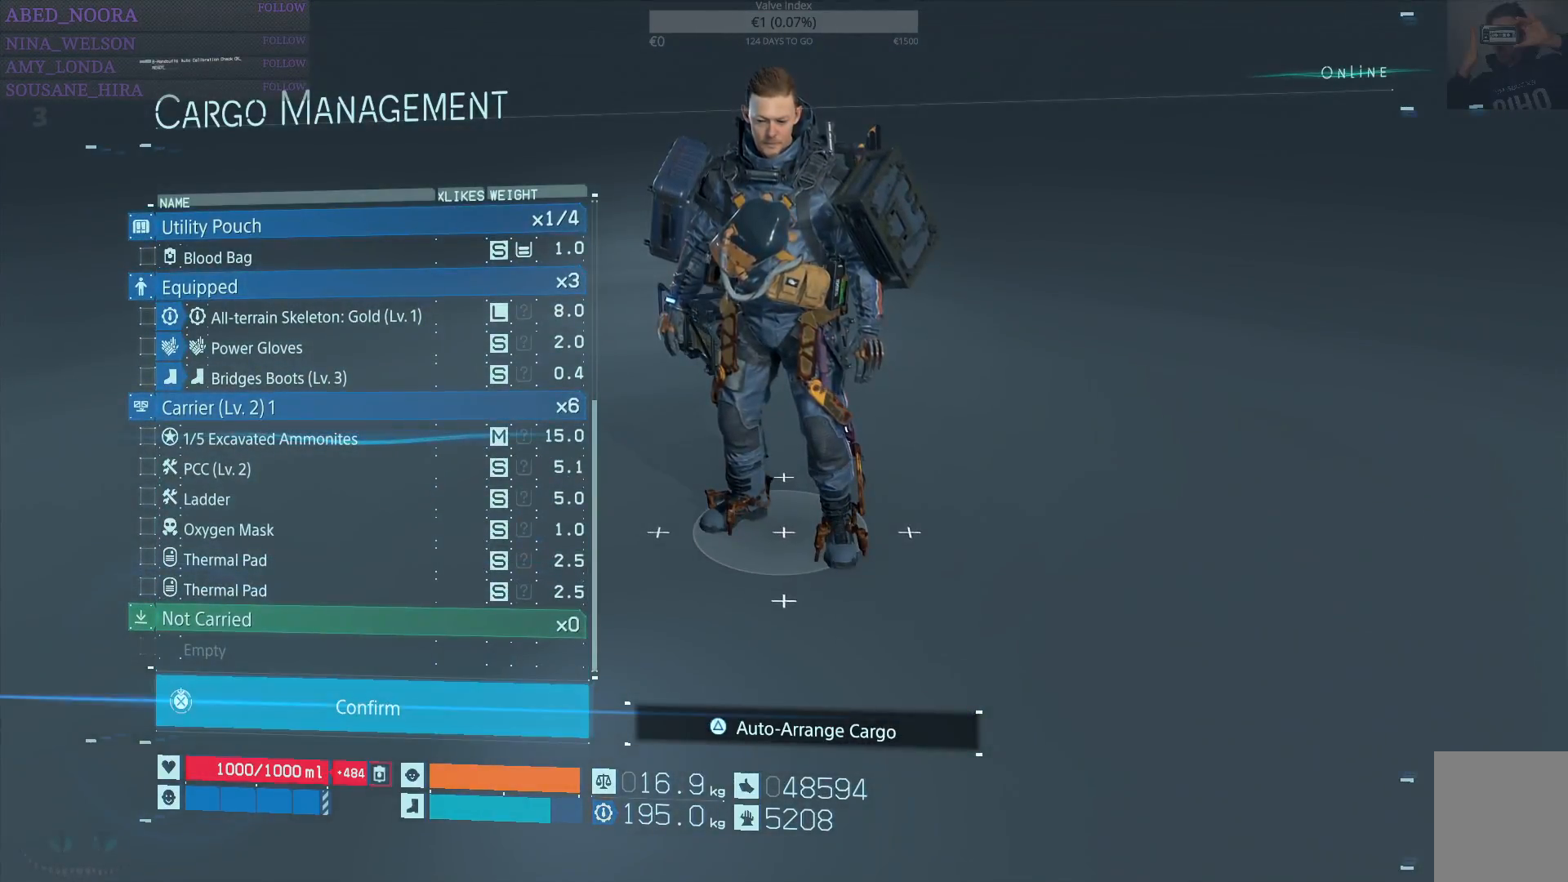
{"buttons": ["CROSS"], "left_stick": "center", "right_stick": "center", "events": []}
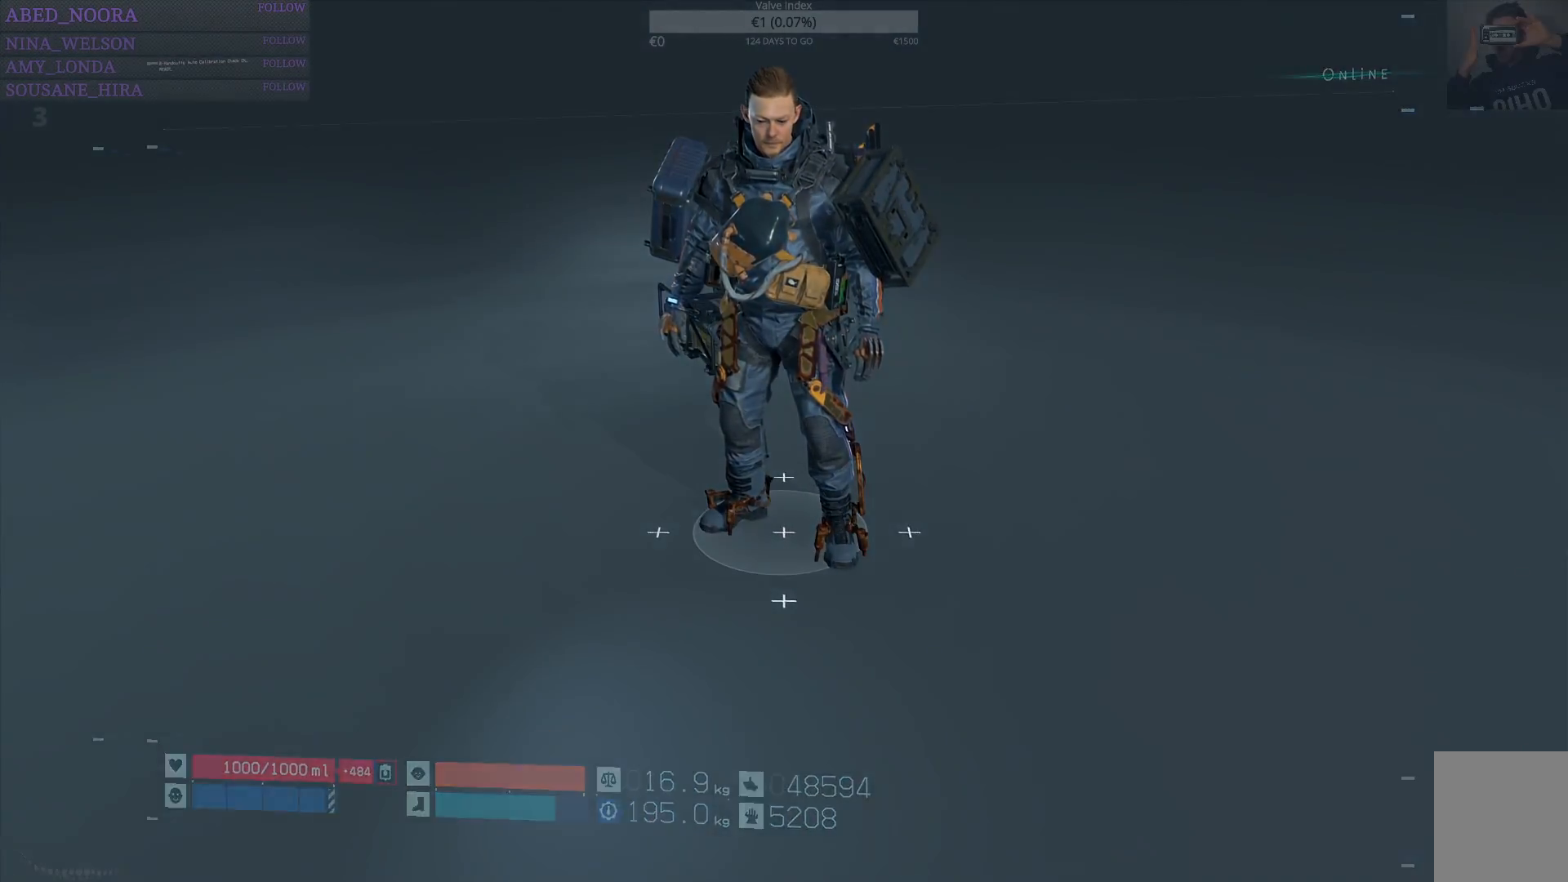
{"buttons": [], "left_stick": "center", "right_stick": "center", "events": [[100, "CROSS", "up"]]}
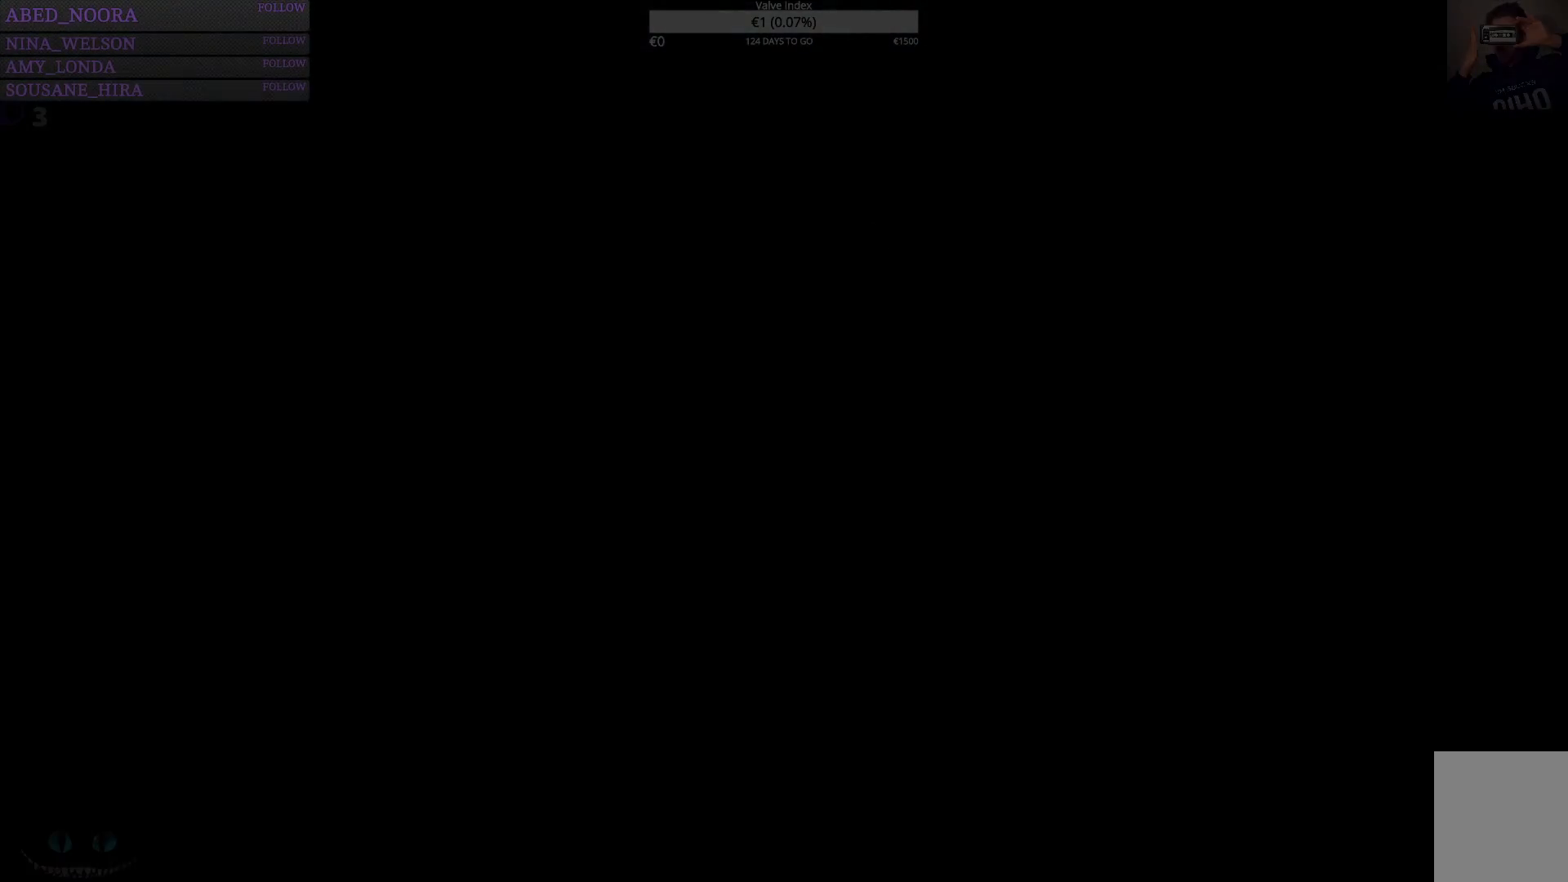
{"buttons": [], "left_stick": "center", "right_stick": "center", "events": []}